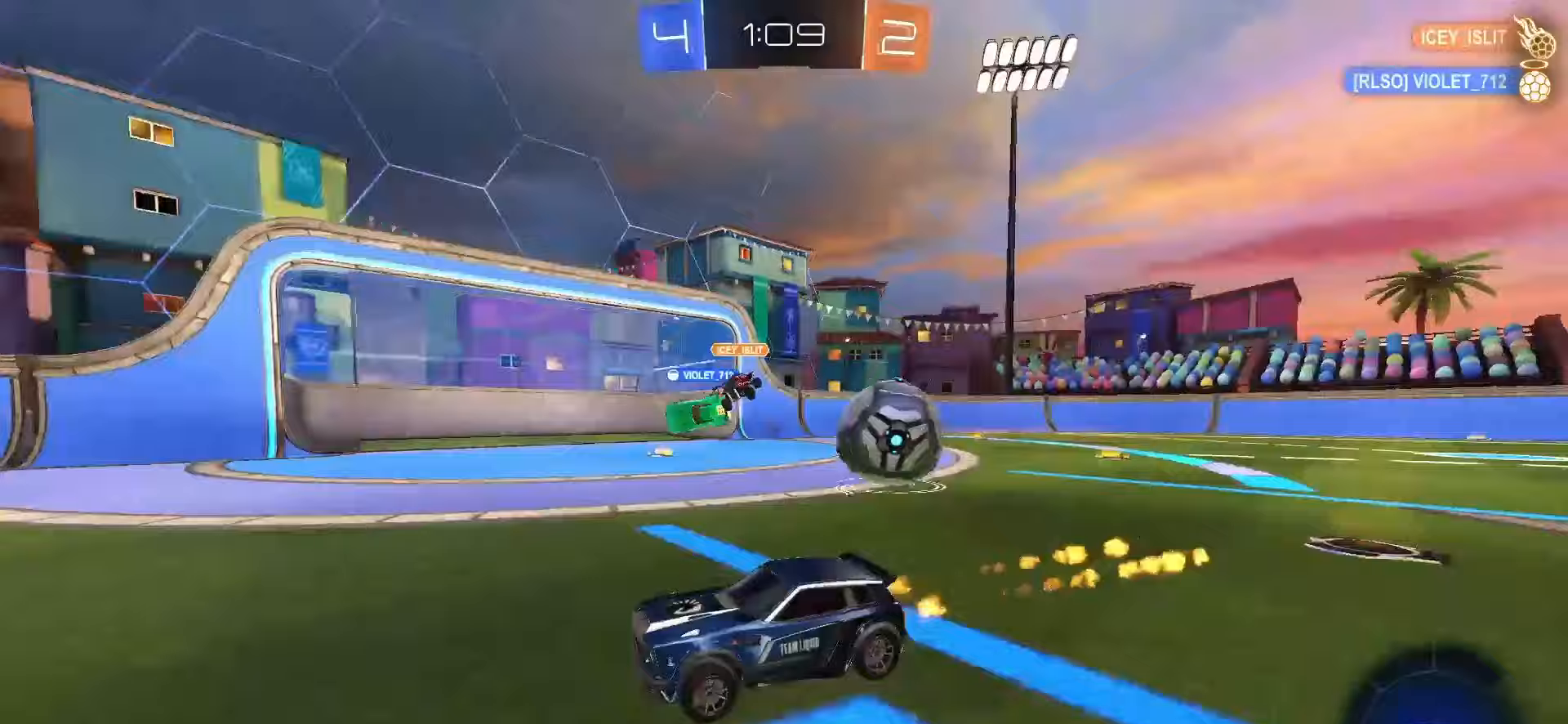
Gameplay with a controller (PlayStation layout); each line is a JSON object with the inputs held at the frame after it. "events" lists button and stick changes between this image and that frame as [ms after this image, input, new state], when the widget could be followed in between. Not read: L3 R3 SELECT.
{"buttons": ["SQUARE", "R2"], "left_stick": "center", "right_stick": "center", "events": [[67, "left_stick", "right"], [183, "TRIANGLE", "down"], [267, "TRIANGLE", "up"], [267, "left_stick", "center"]]}
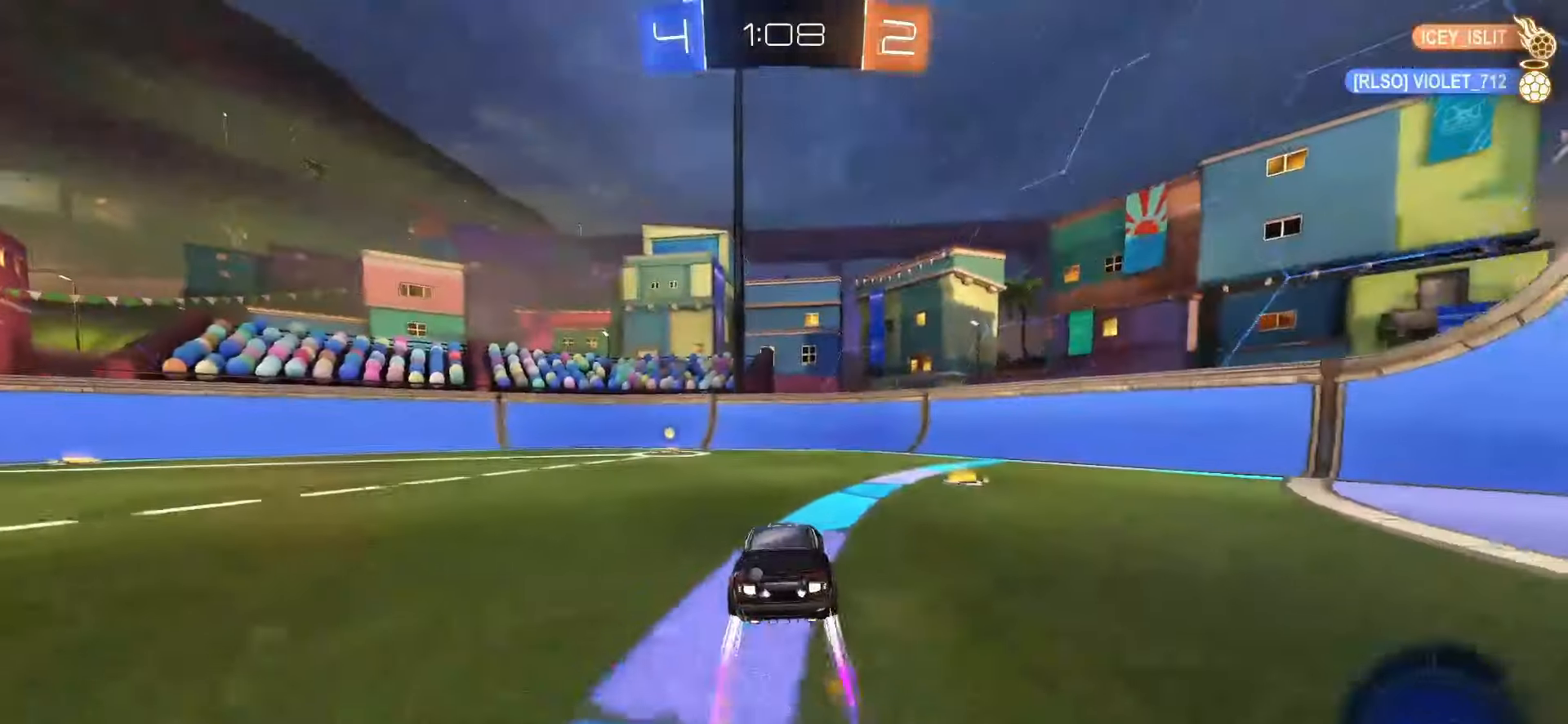
{"buttons": ["L1", "R2"], "left_stick": "left", "right_stick": "center", "events": [[33, "SQUARE", "up"], [100, "left_stick", "left"], [283, "left_stick", "center"], [333, "TRIANGLE", "down"], [417, "TRIANGLE", "up"], [417, "left_stick", "left"], [500, "L1", "down"]]}
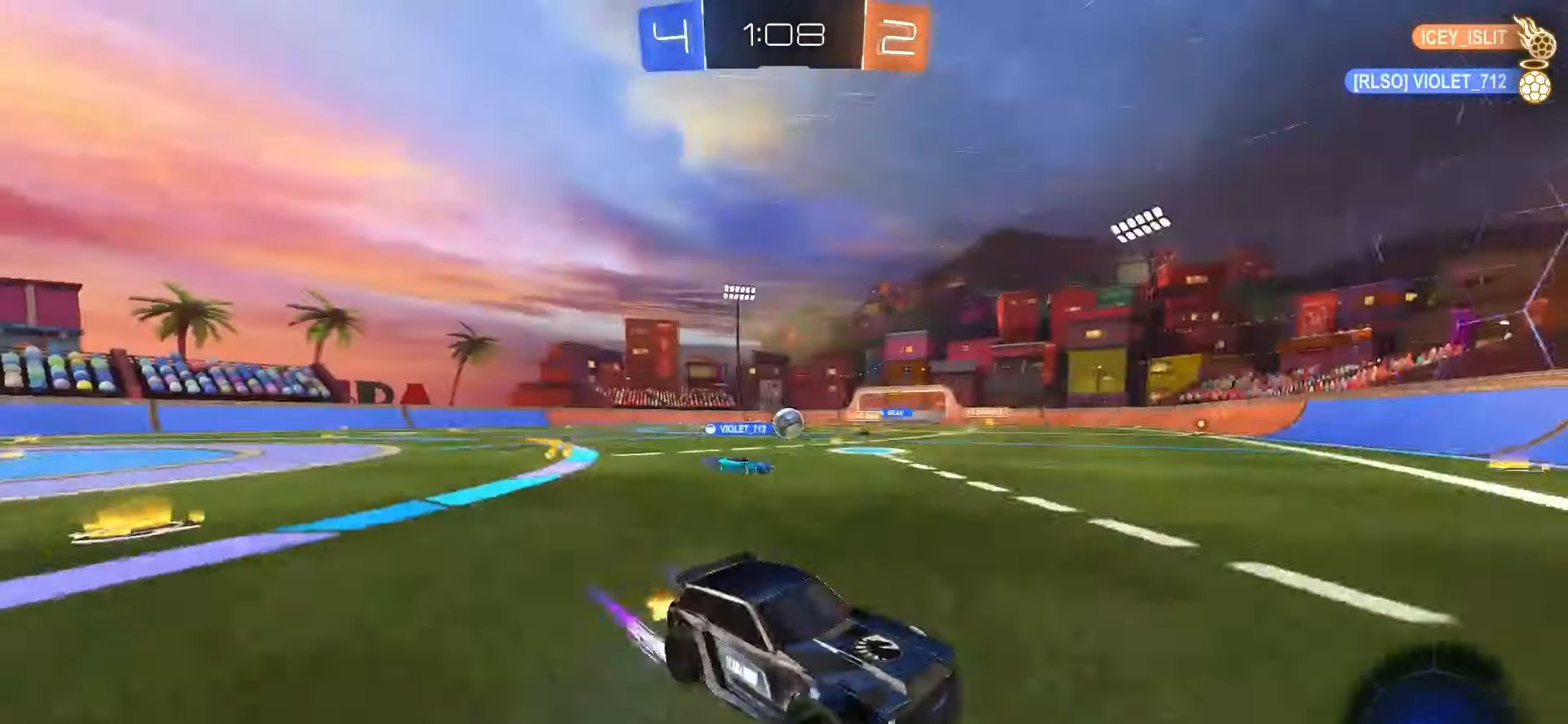
{"buttons": [], "left_stick": "left", "right_stick": "center", "events": [[133, "L1", "up"], [400, "R2", "up"]]}
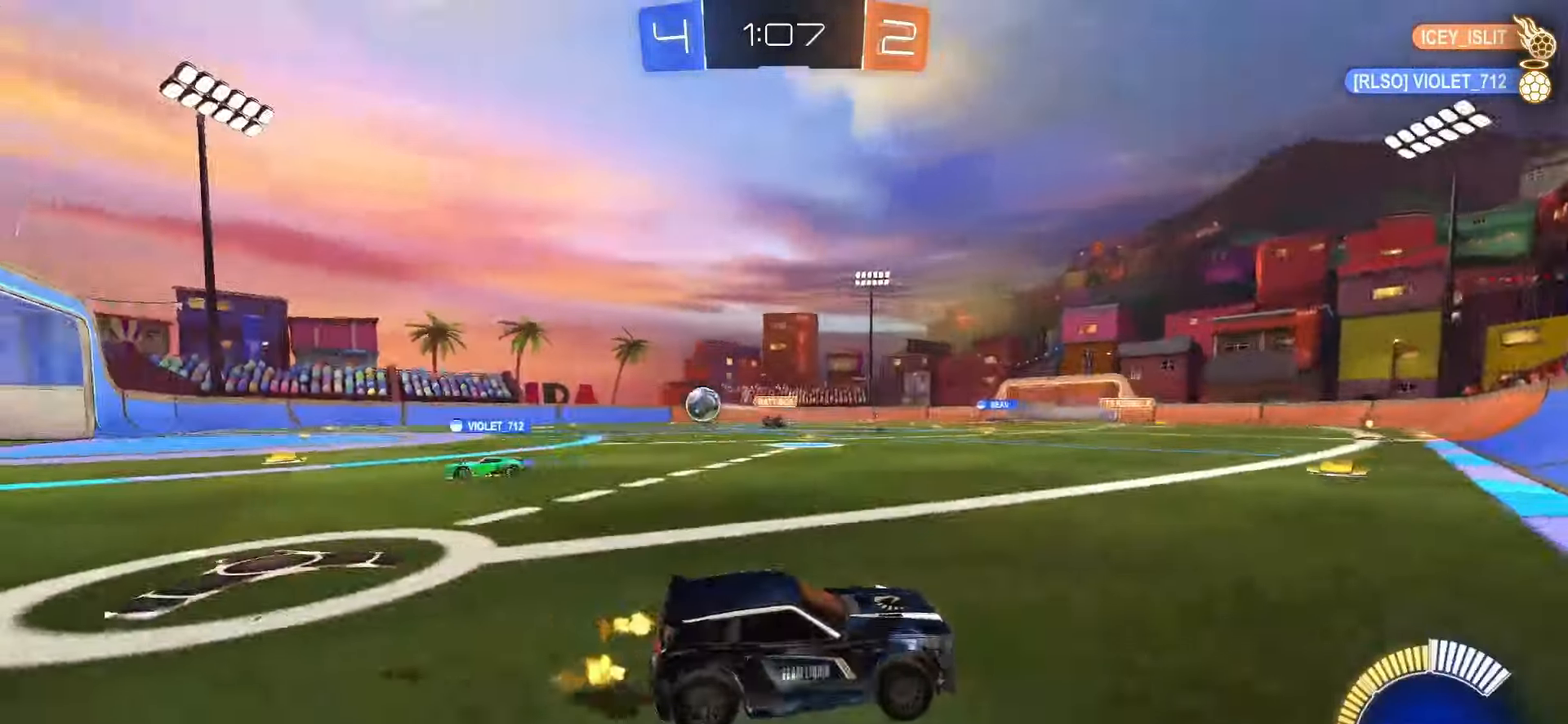
{"buttons": ["R2"], "left_stick": "left", "right_stick": "center", "events": [[33, "R2", "down"], [67, "L1", "down"], [133, "L1", "up"]]}
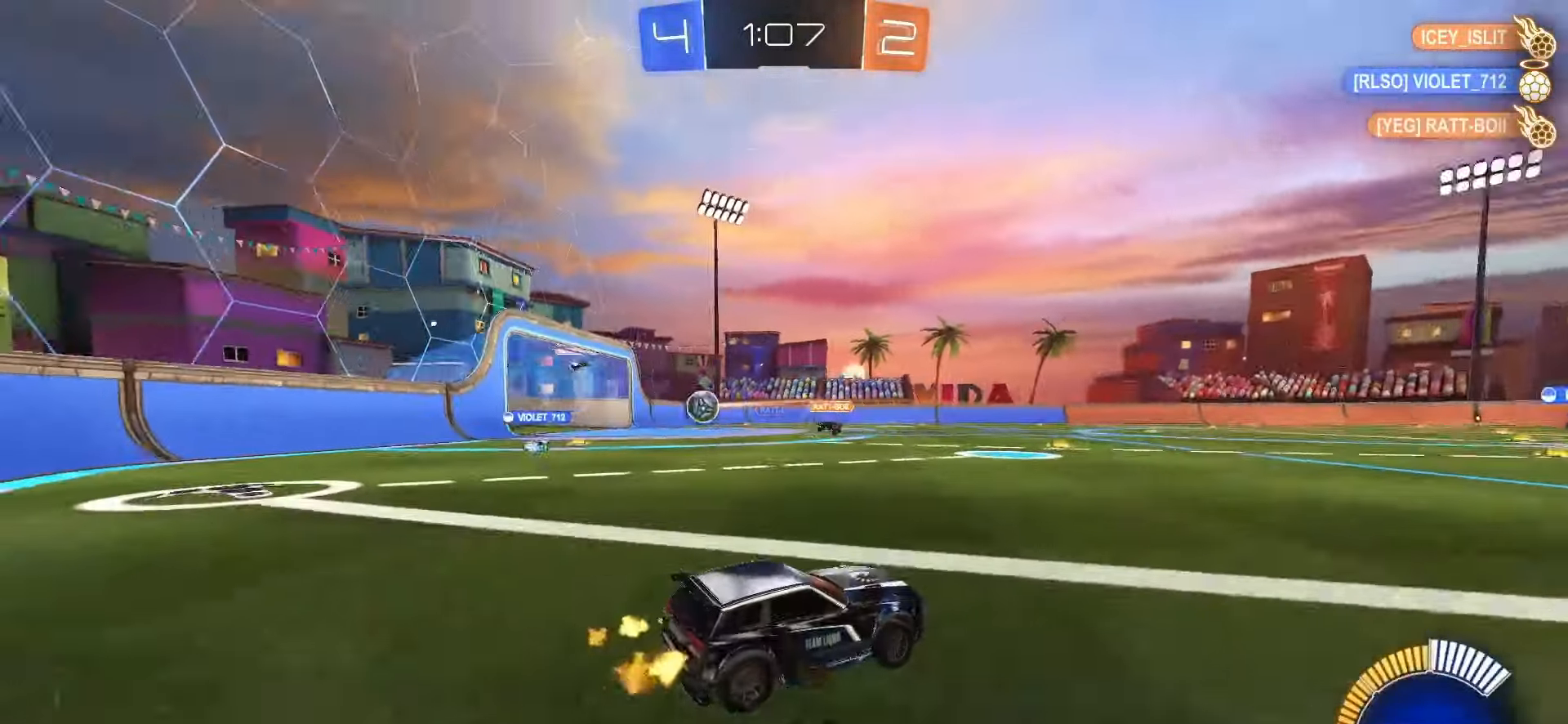
{"buttons": ["R2"], "left_stick": "left", "right_stick": "center", "events": [[333, "L1", "down"], [383, "L1", "up"]]}
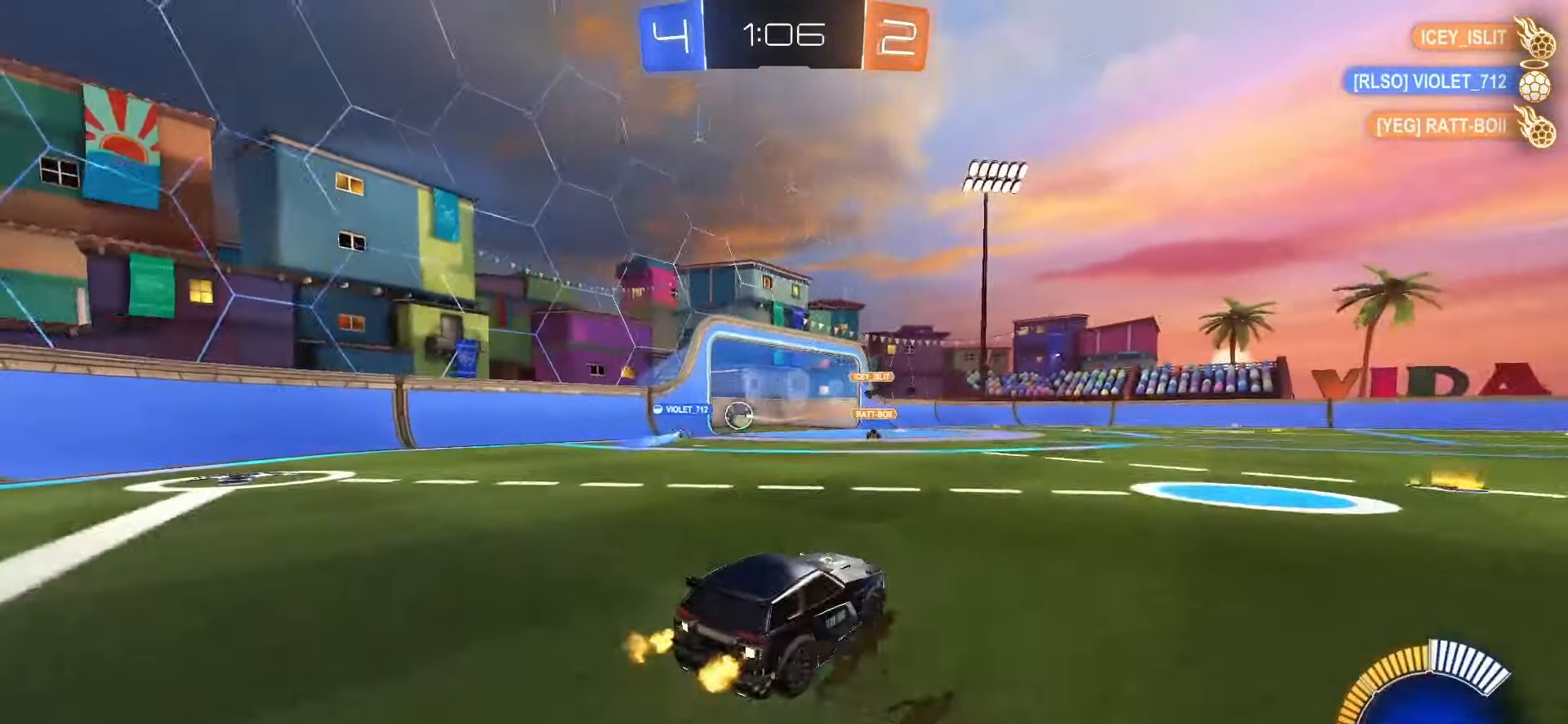
{"buttons": ["SQUARE", "R2"], "left_stick": "center", "right_stick": "center", "events": [[267, "left_stick", "center"], [383, "SQUARE", "down"]]}
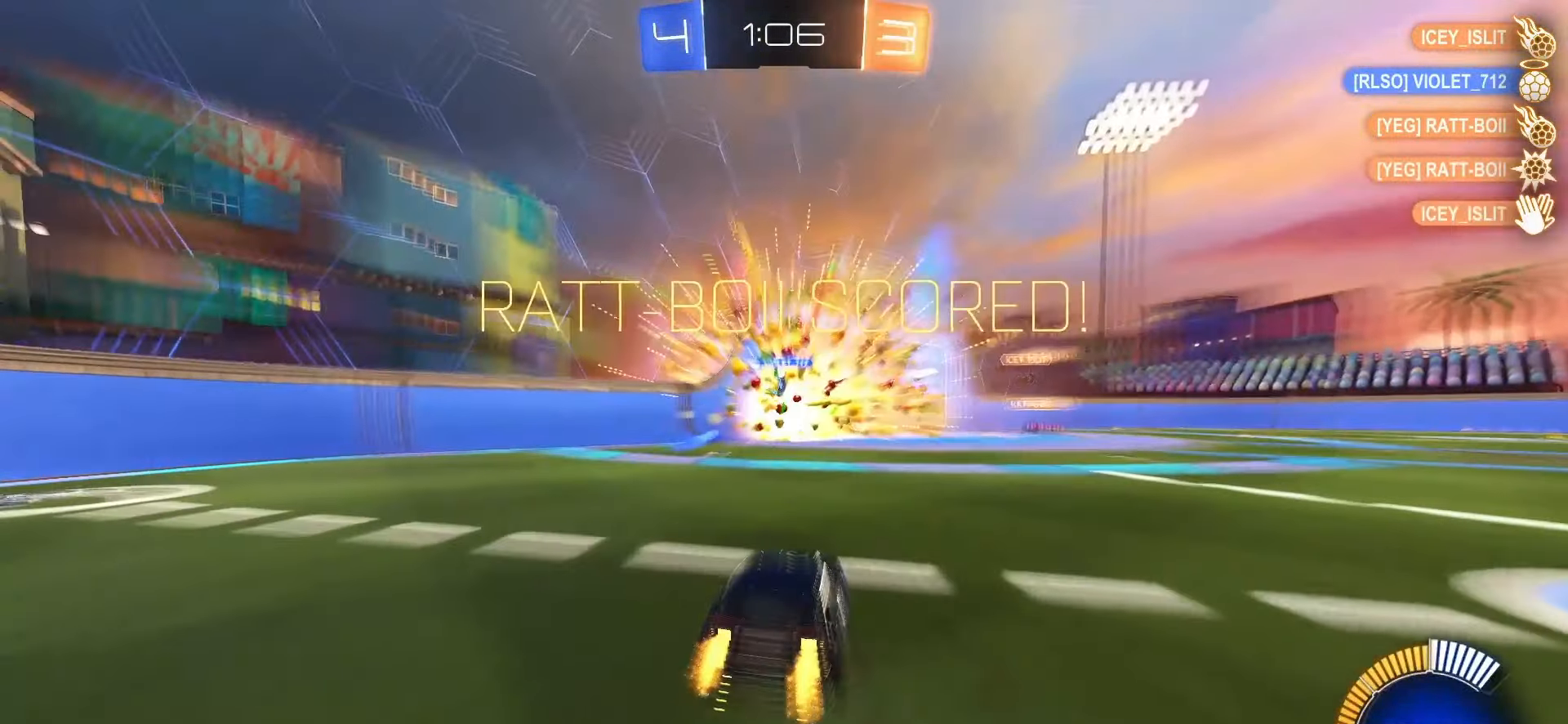
{"buttons": ["SQUARE", "R2"], "left_stick": "center", "right_stick": "center", "events": []}
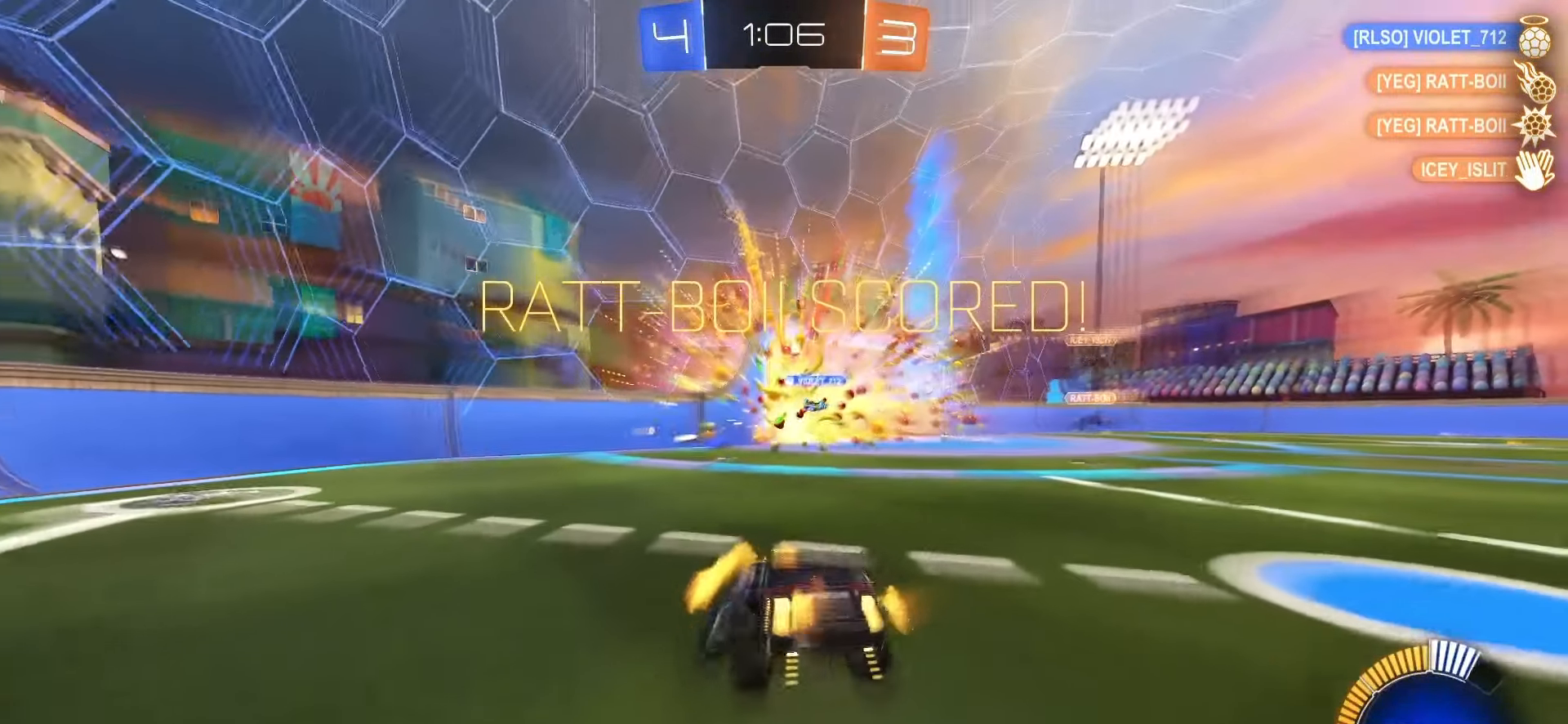
{"buttons": ["SQUARE", "TRIANGLE", "R2"], "left_stick": "down", "right_stick": "center", "events": [[217, "left_stick", "down"], [267, "CROSS", "down"], [417, "TRIANGLE", "down"], [433, "CROSS", "up"]]}
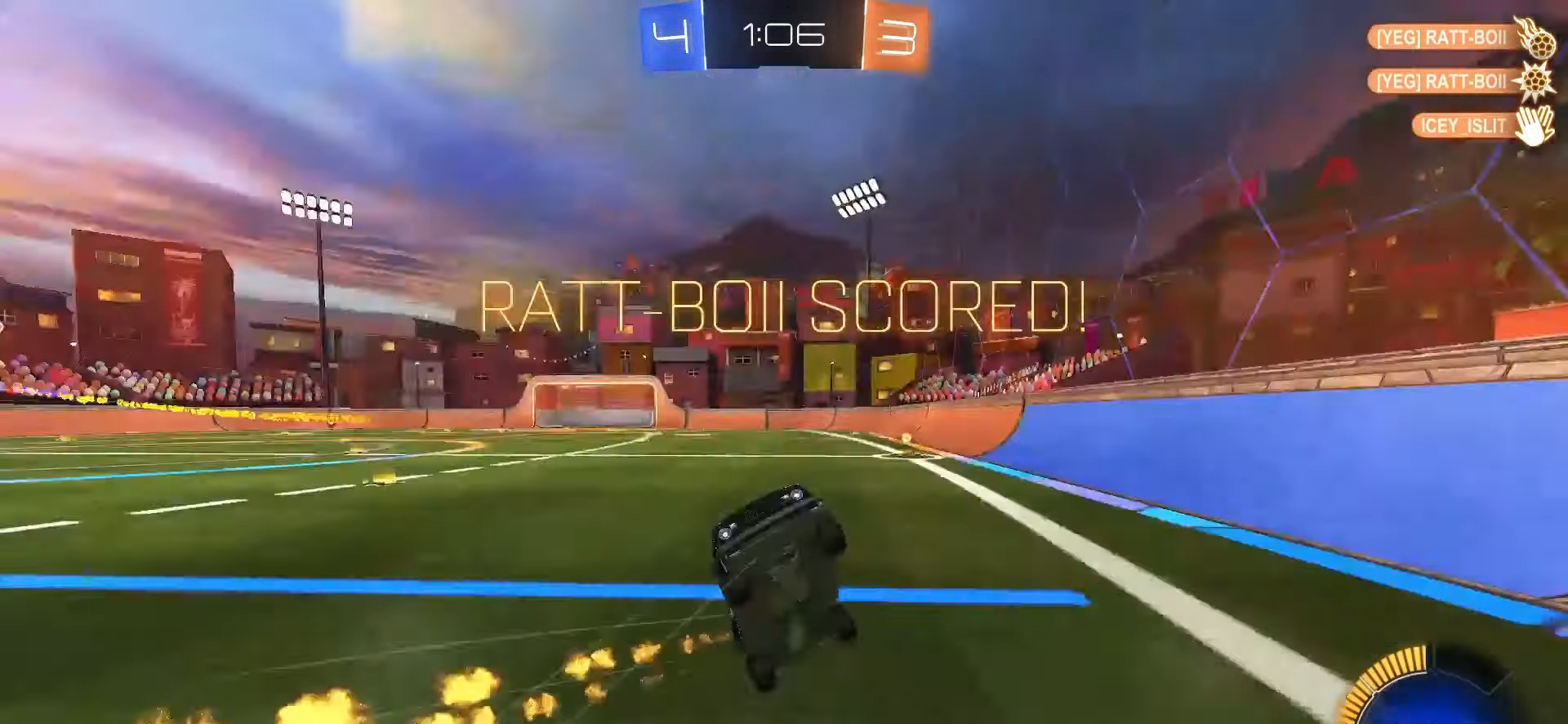
{"buttons": ["SQUARE", "TRIANGLE", "L1", "R2"], "left_stick": "up", "right_stick": "center", "events": [[50, "TRIANGLE", "up"], [117, "left_stick", "up-right"], [133, "L1", "down"], [400, "TRIANGLE", "down"], [433, "left_stick", "up"]]}
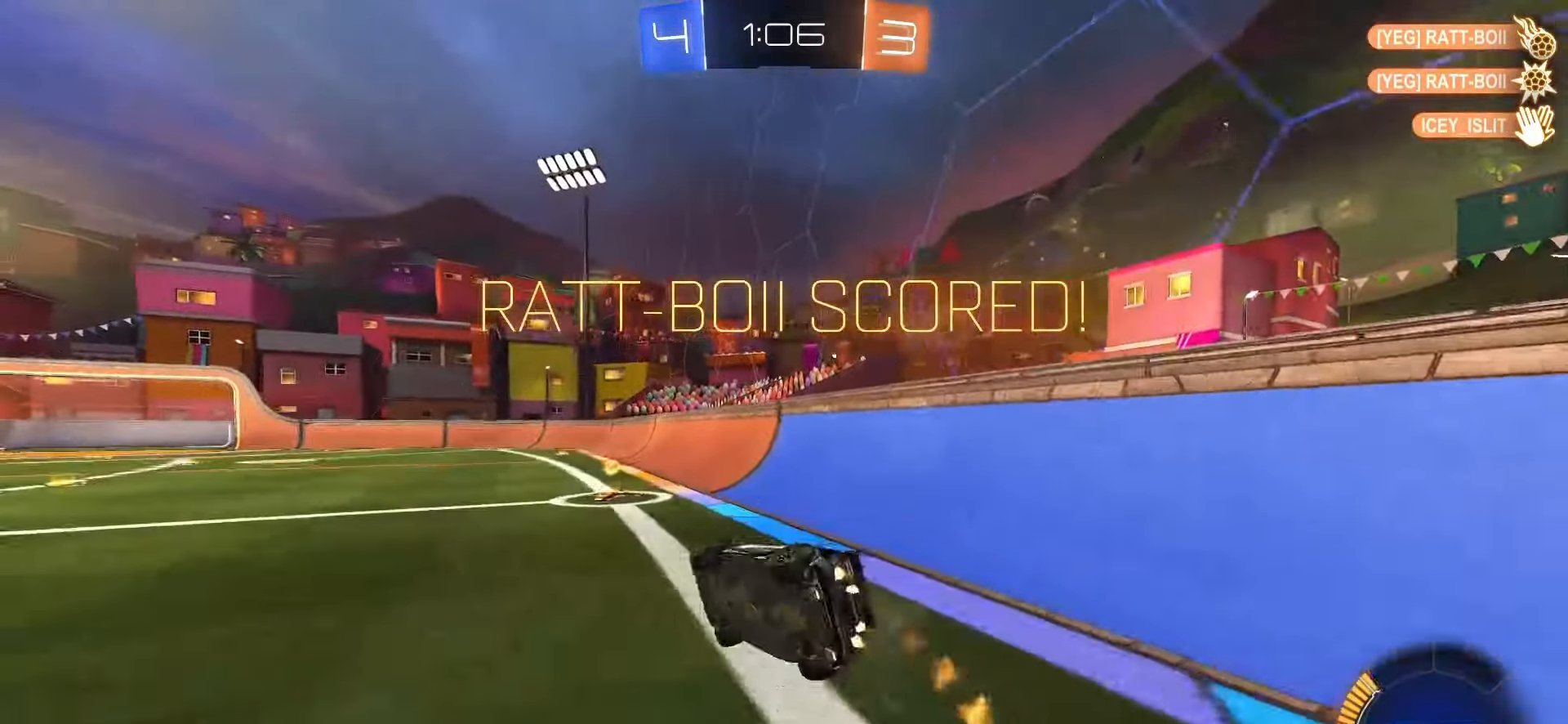
{"buttons": ["CROSS", "SQUARE"], "left_stick": "up-left", "right_stick": "center", "events": [[33, "TRIANGLE", "up"], [50, "left_stick", "up-left"], [233, "left_stick", "center"], [267, "L1", "up"], [417, "R2", "up"], [500, "CROSS", "down"], [500, "left_stick", "up-left"]]}
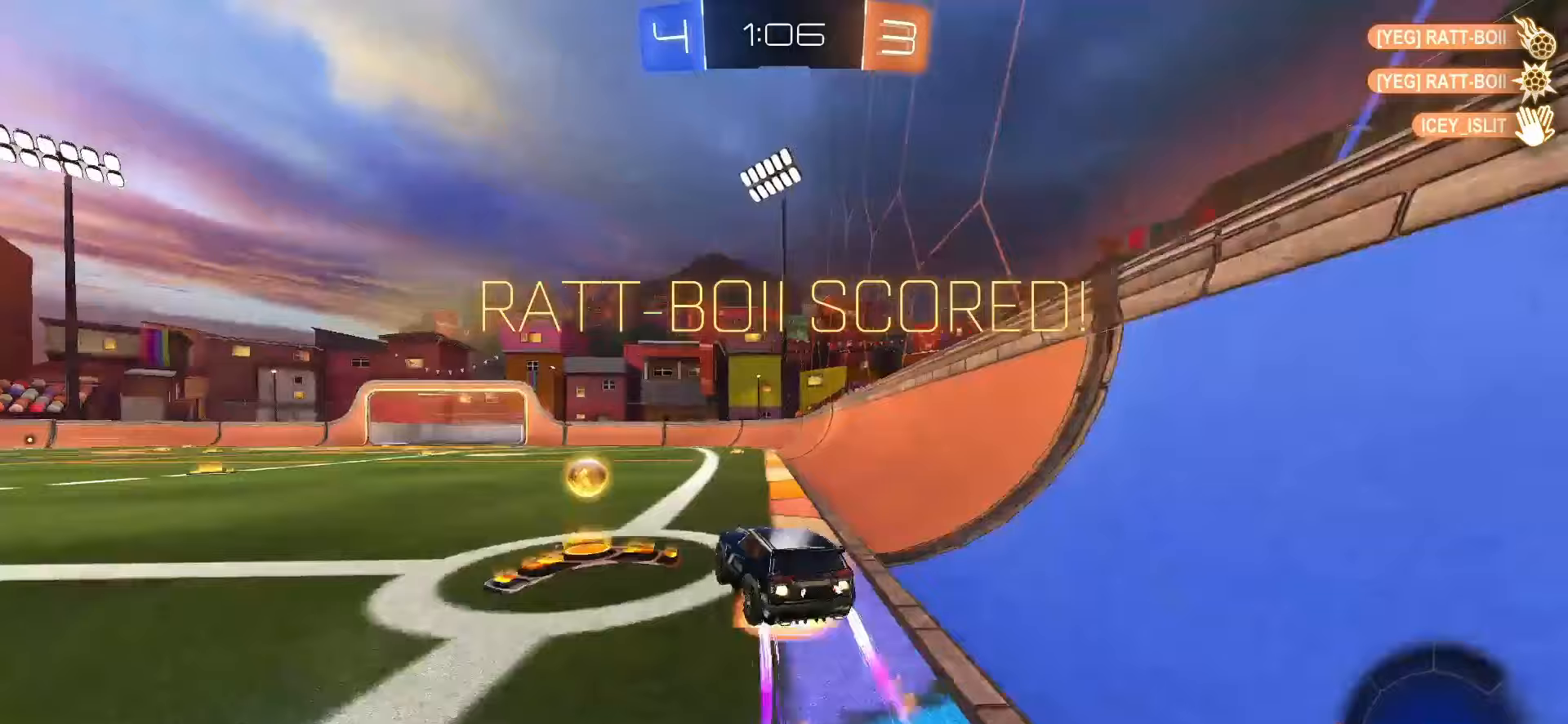
{"buttons": ["SQUARE", "L1"], "left_stick": "down-left", "right_stick": "center", "events": [[33, "R2", "down"], [50, "SQUARE", "up"], [67, "CROSS", "up"], [100, "CROSS", "down"], [117, "SQUARE", "down"], [167, "left_stick", "down"], [183, "CROSS", "up"], [183, "TRIANGLE", "down"], [317, "TRIANGLE", "up"], [383, "L1", "down"], [383, "left_stick", "down-left"], [433, "R2", "up"]]}
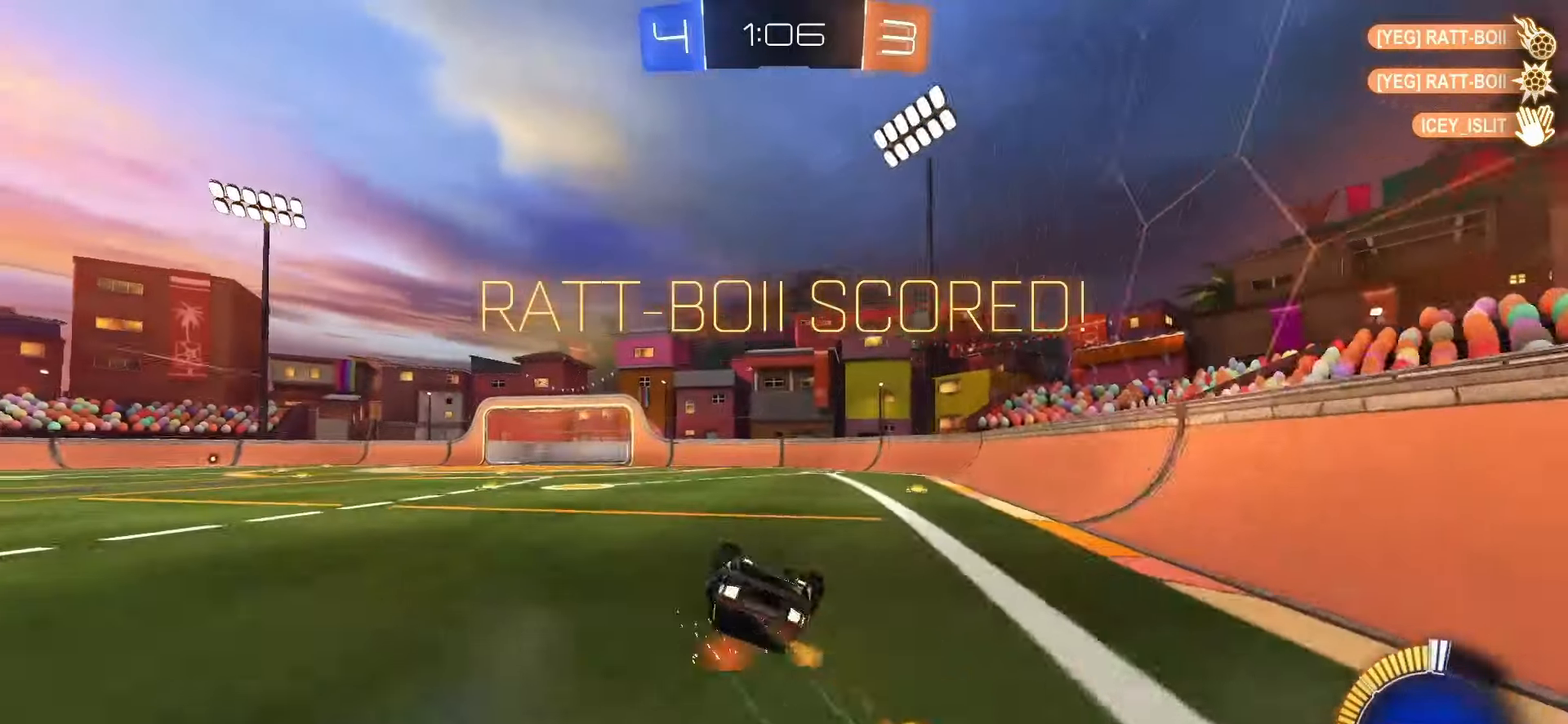
{"buttons": ["SQUARE"], "left_stick": "center", "right_stick": "center", "events": [[200, "left_stick", "down"], [350, "left_stick", "center"], [383, "L1", "up"]]}
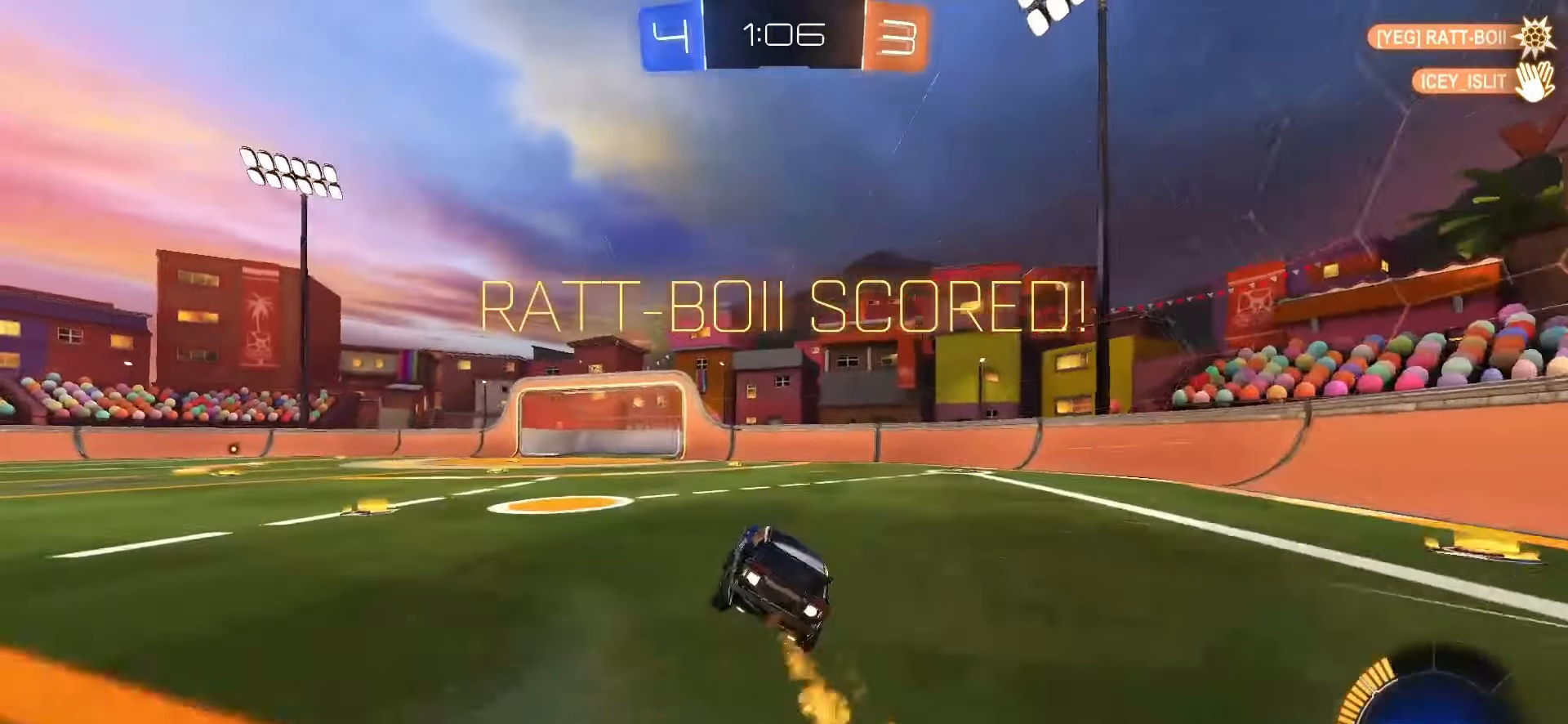
{"buttons": ["CROSS"], "left_stick": "up-left", "right_stick": "center", "events": [[200, "SQUARE", "up"], [233, "left_stick", "up-left"], [317, "CROSS", "down"], [400, "CROSS", "up"], [467, "CROSS", "down"]]}
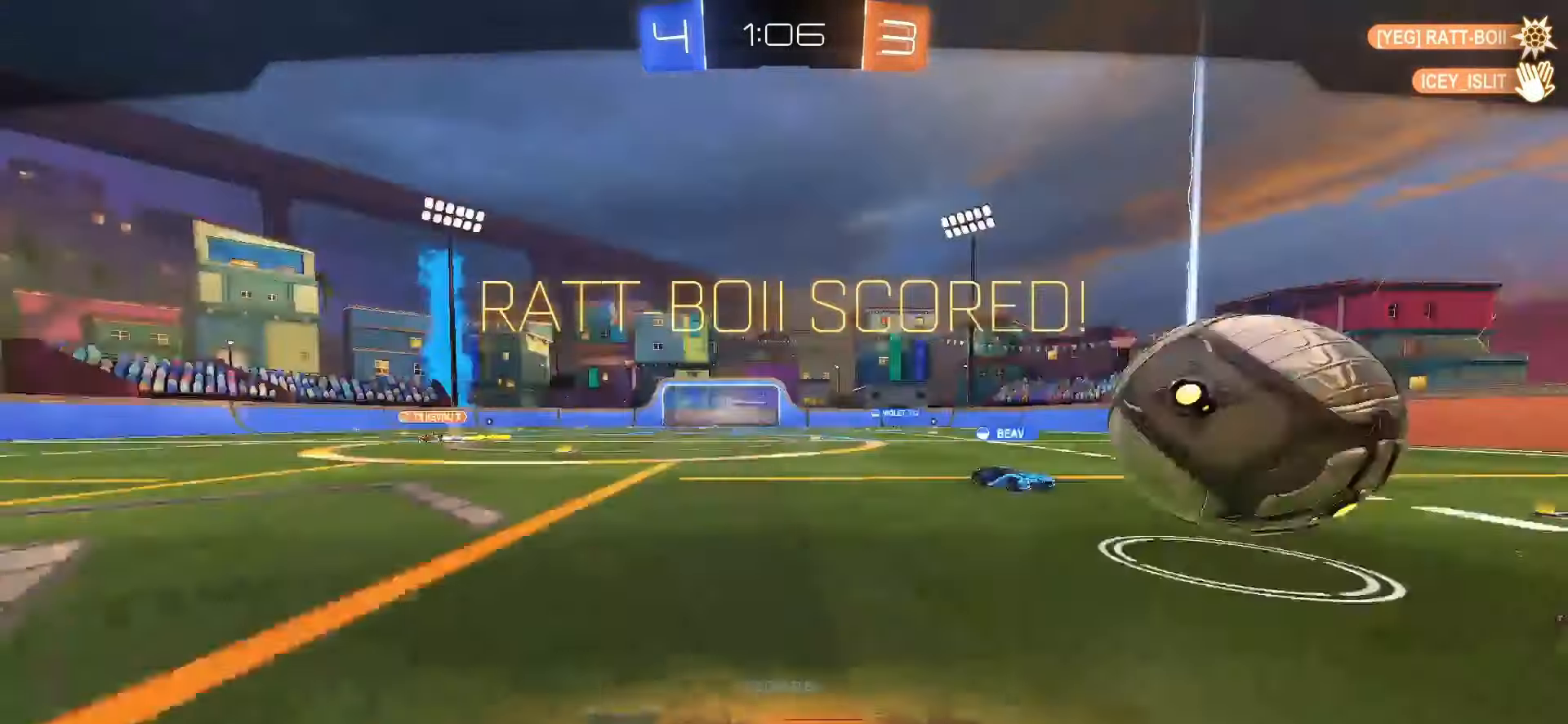
{"buttons": [], "left_stick": "center", "right_stick": "center", "events": [[117, "CROSS", "up"], [150, "left_stick", "center"]]}
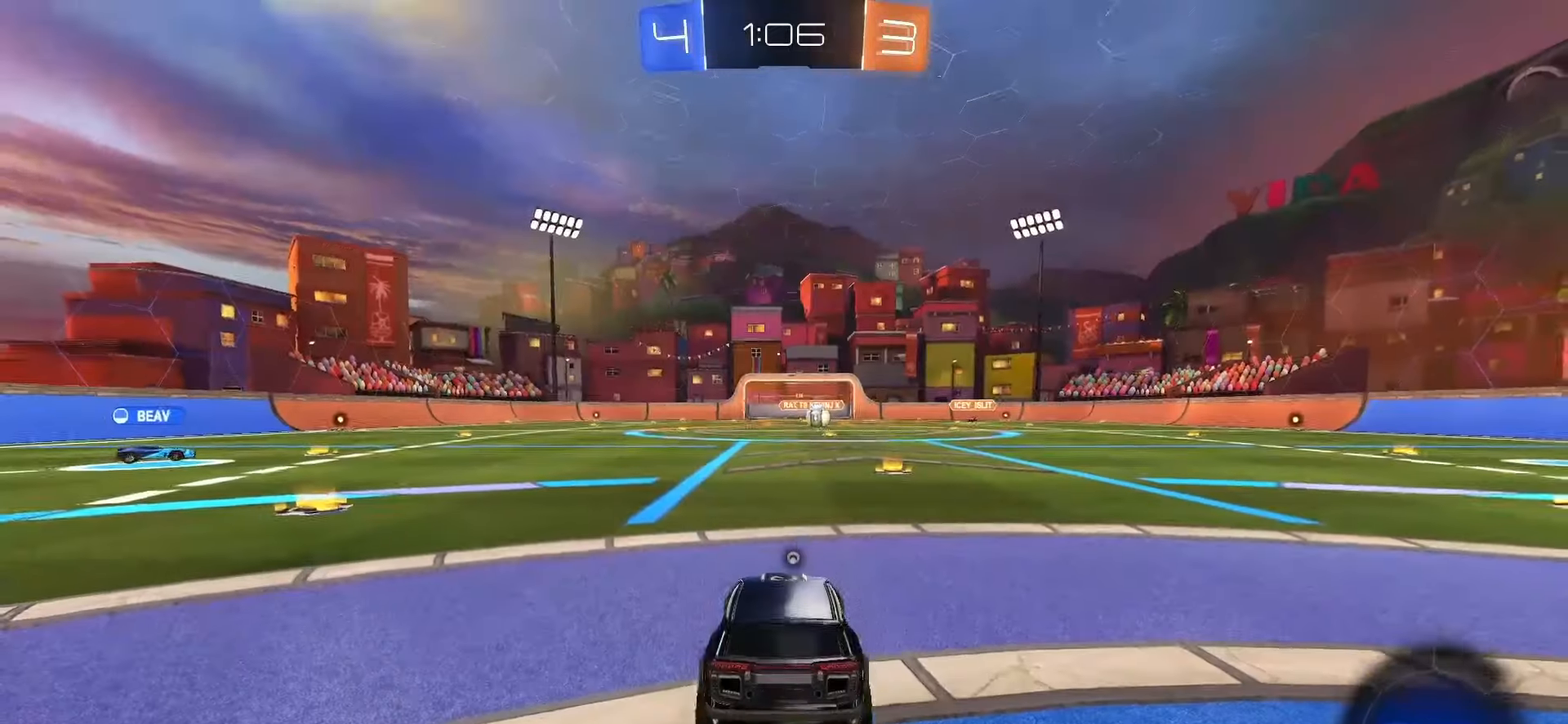
{"buttons": ["L1"], "left_stick": "center", "right_stick": "center", "events": [[83, "L1", "down"], [317, "CROSS", "down"], [450, "CROSS", "up"]]}
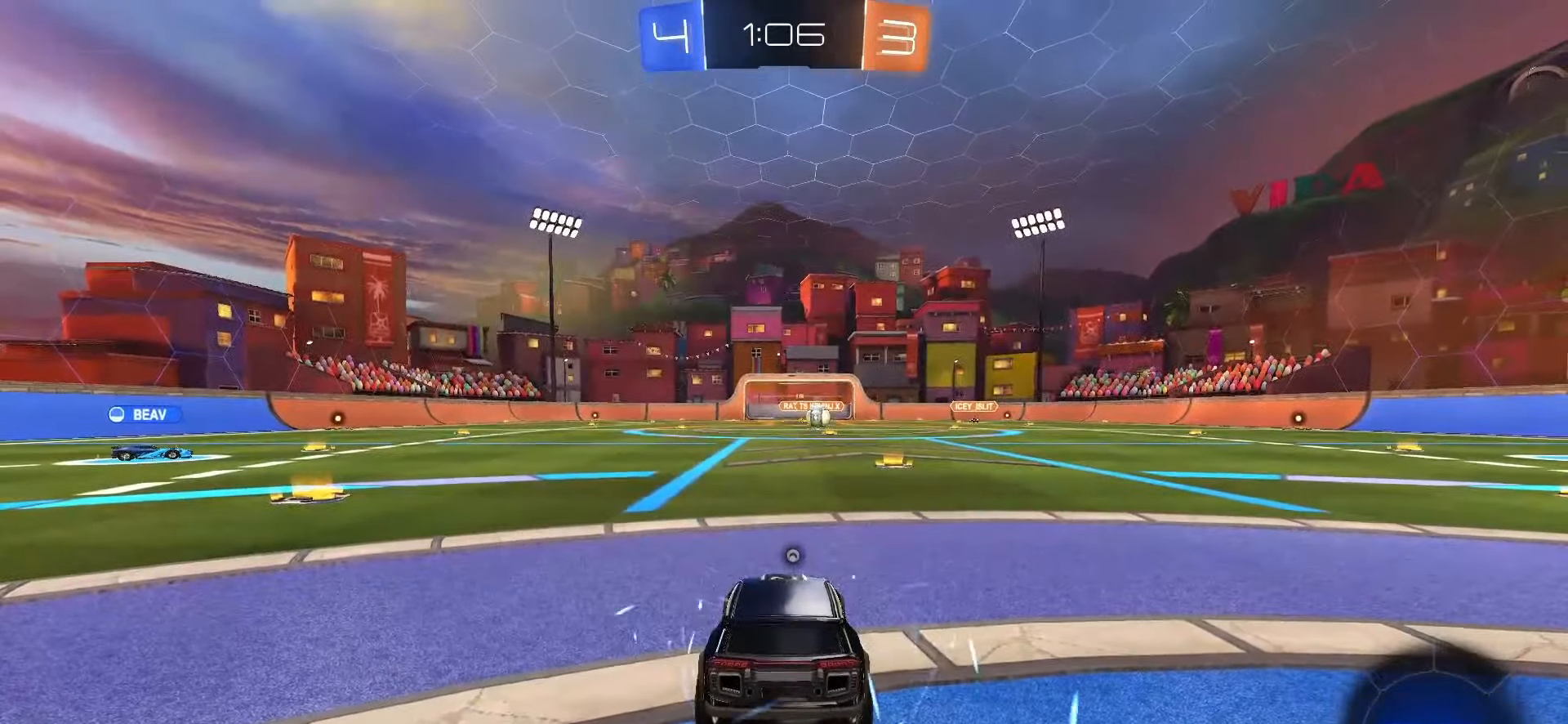
{"buttons": ["L1"], "left_stick": "center", "right_stick": "center", "events": [[33, "TRIANGLE", "down"], [150, "TRIANGLE", "up"]]}
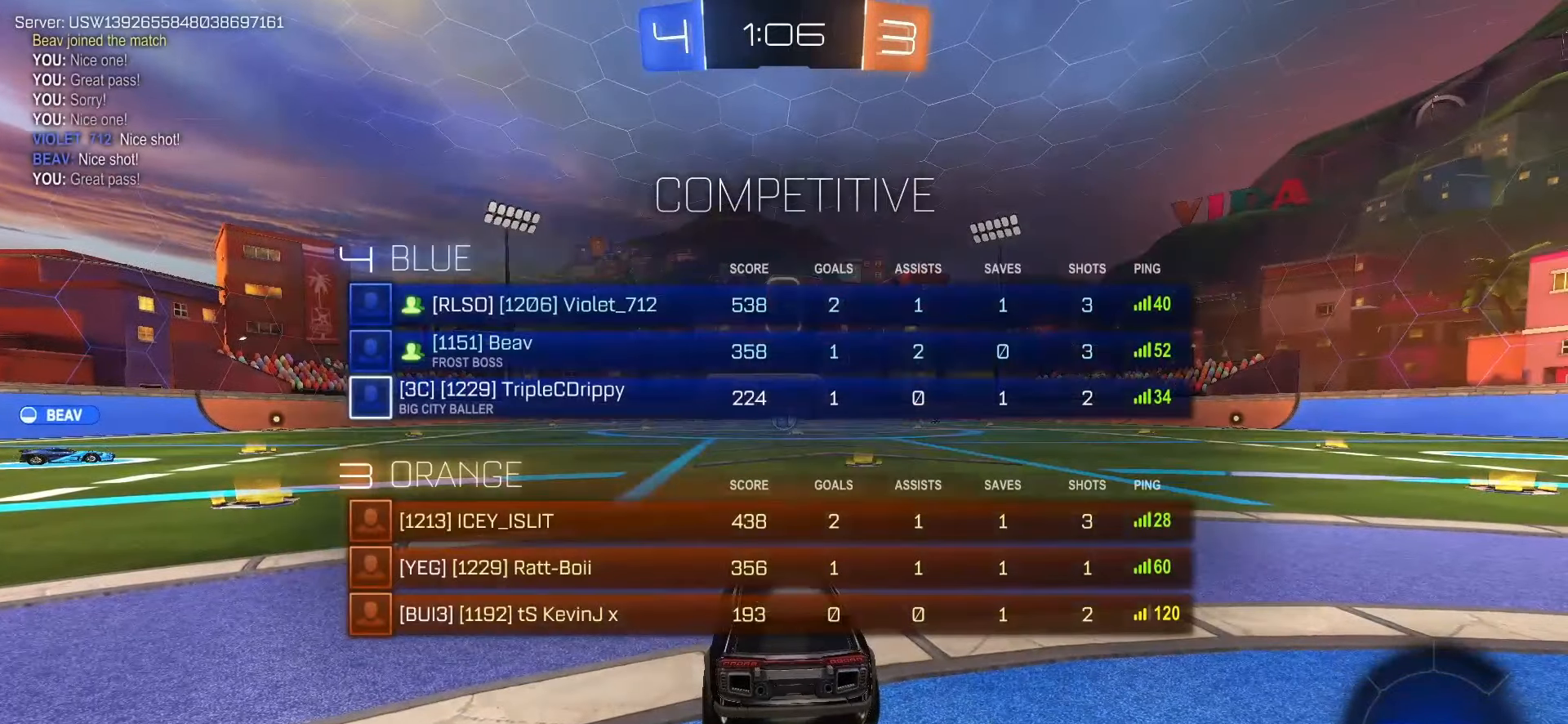
{"buttons": ["L1"], "left_stick": "center", "right_stick": "center", "events": []}
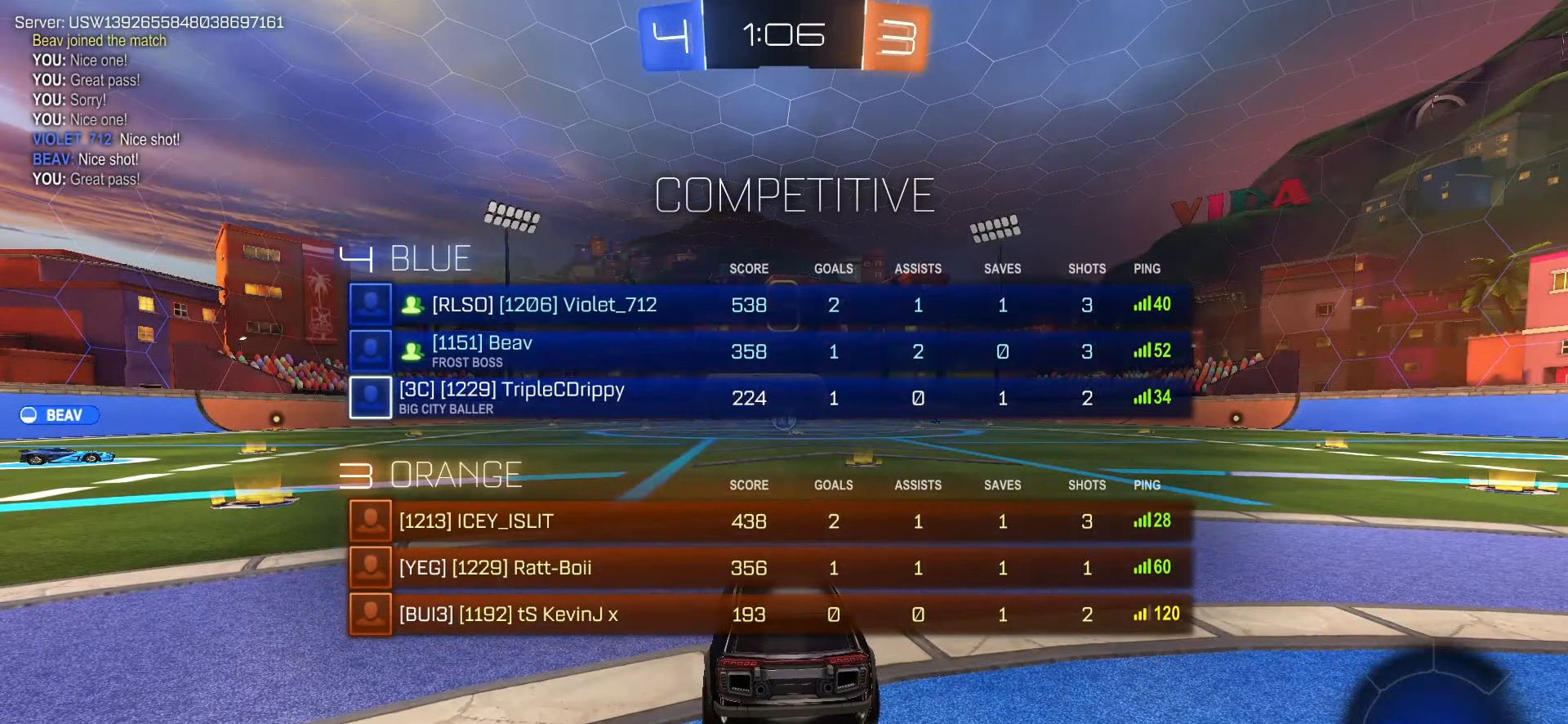
{"buttons": ["L1"], "left_stick": "center", "right_stick": "center", "events": []}
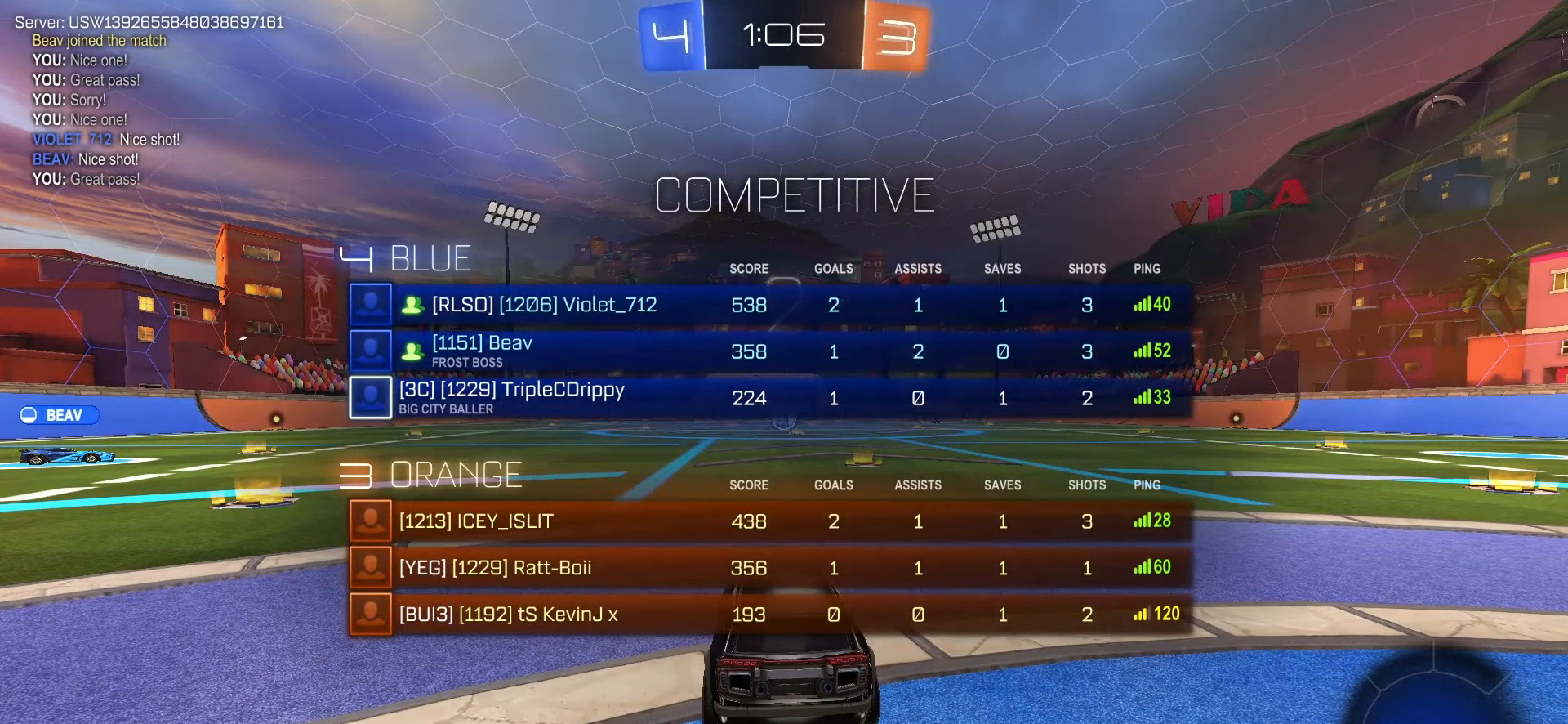
{"buttons": ["L1"], "left_stick": "center", "right_stick": "center", "events": []}
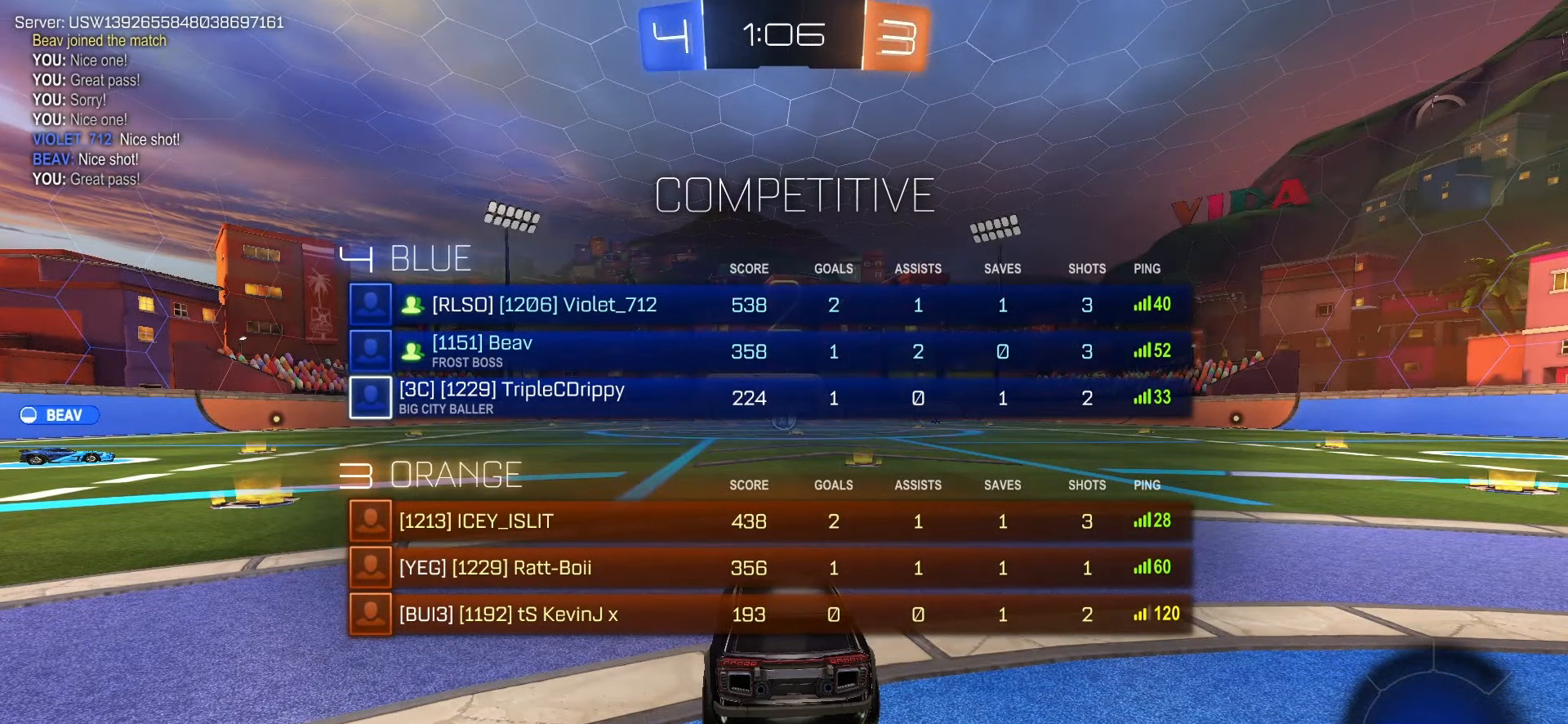
{"buttons": ["L1"], "left_stick": "center", "right_stick": "center", "events": []}
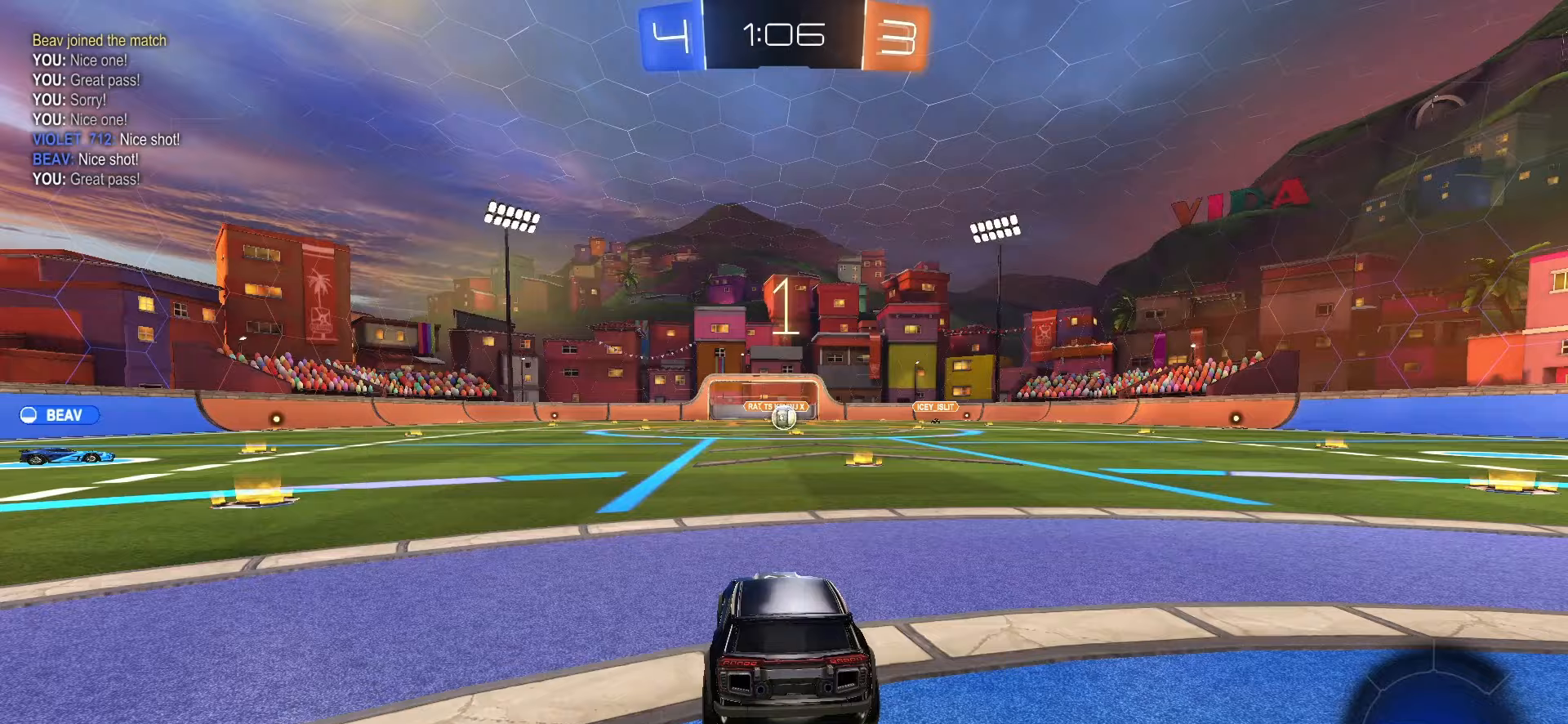
{"buttons": ["R2"], "left_stick": "center", "right_stick": "center", "events": [[133, "L1", "up"], [133, "right_stick", "left"], [433, "right_stick", "center"], [483, "R2", "down"]]}
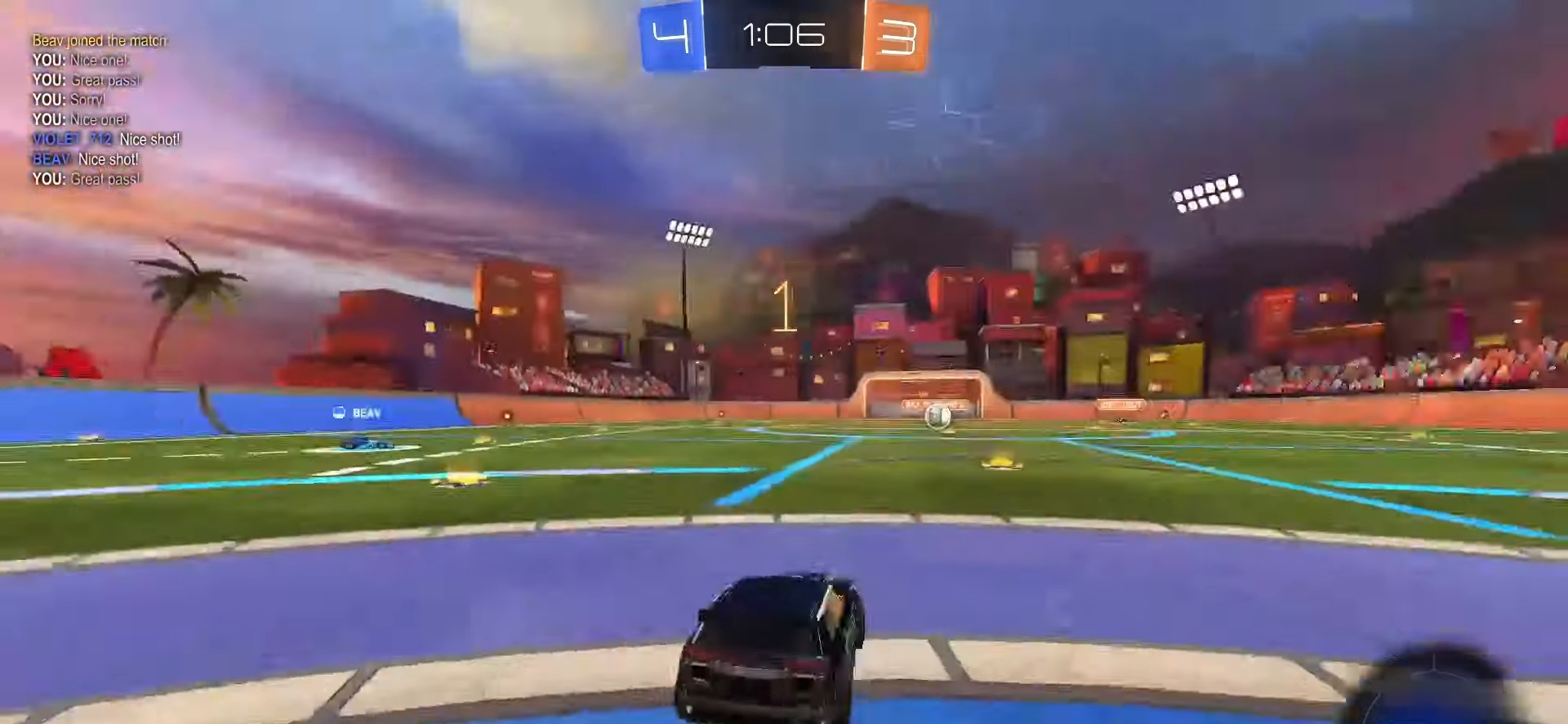
{"buttons": ["R2"], "left_stick": "right", "right_stick": "center", "events": [[33, "L1", "down"], [417, "left_stick", "right"], [500, "L1", "up"]]}
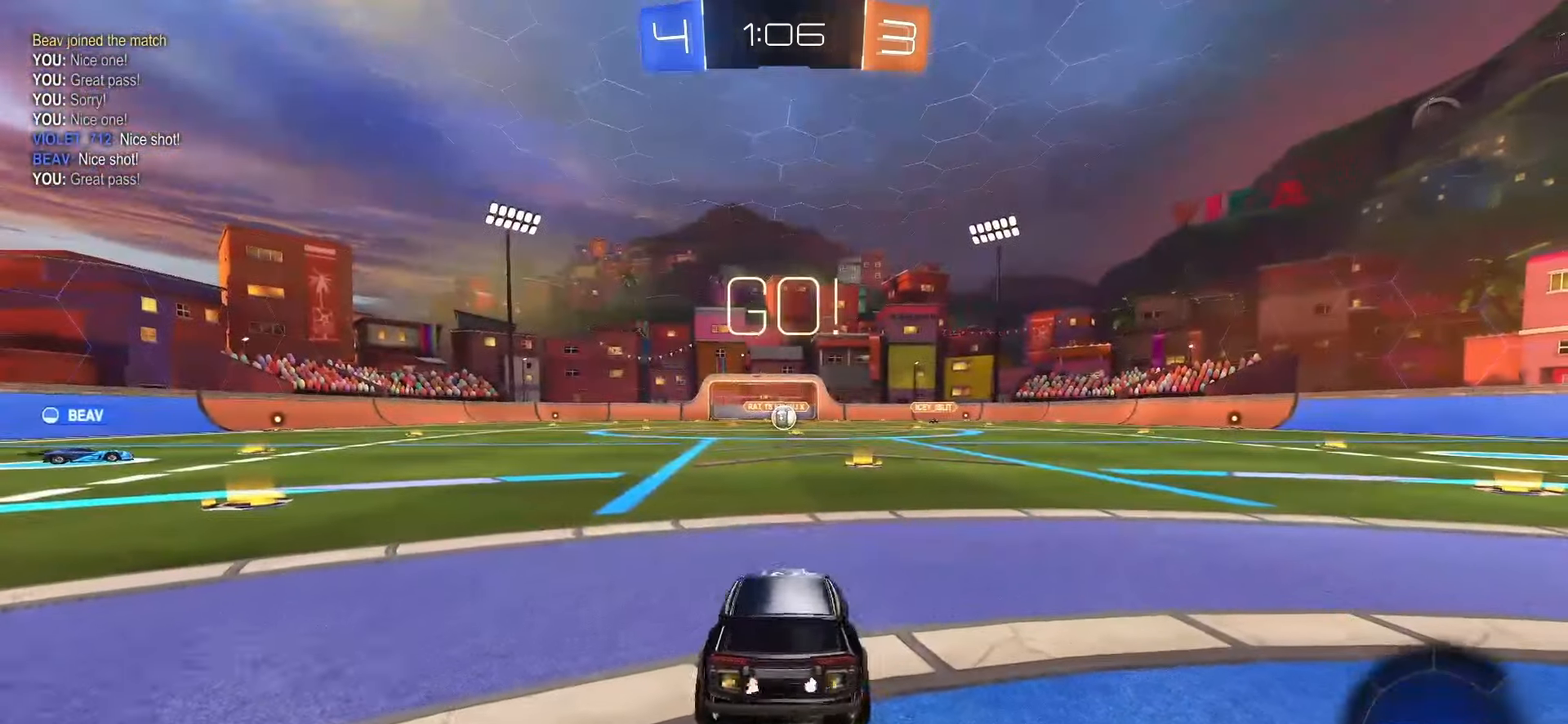
{"buttons": ["R2"], "left_stick": "up-left", "right_stick": "center", "events": [[33, "SQUARE", "down"], [167, "left_stick", "center"], [317, "left_stick", "right"], [417, "SQUARE", "up"], [433, "CROSS", "down"], [450, "left_stick", "up-left"], [483, "CROSS", "up"]]}
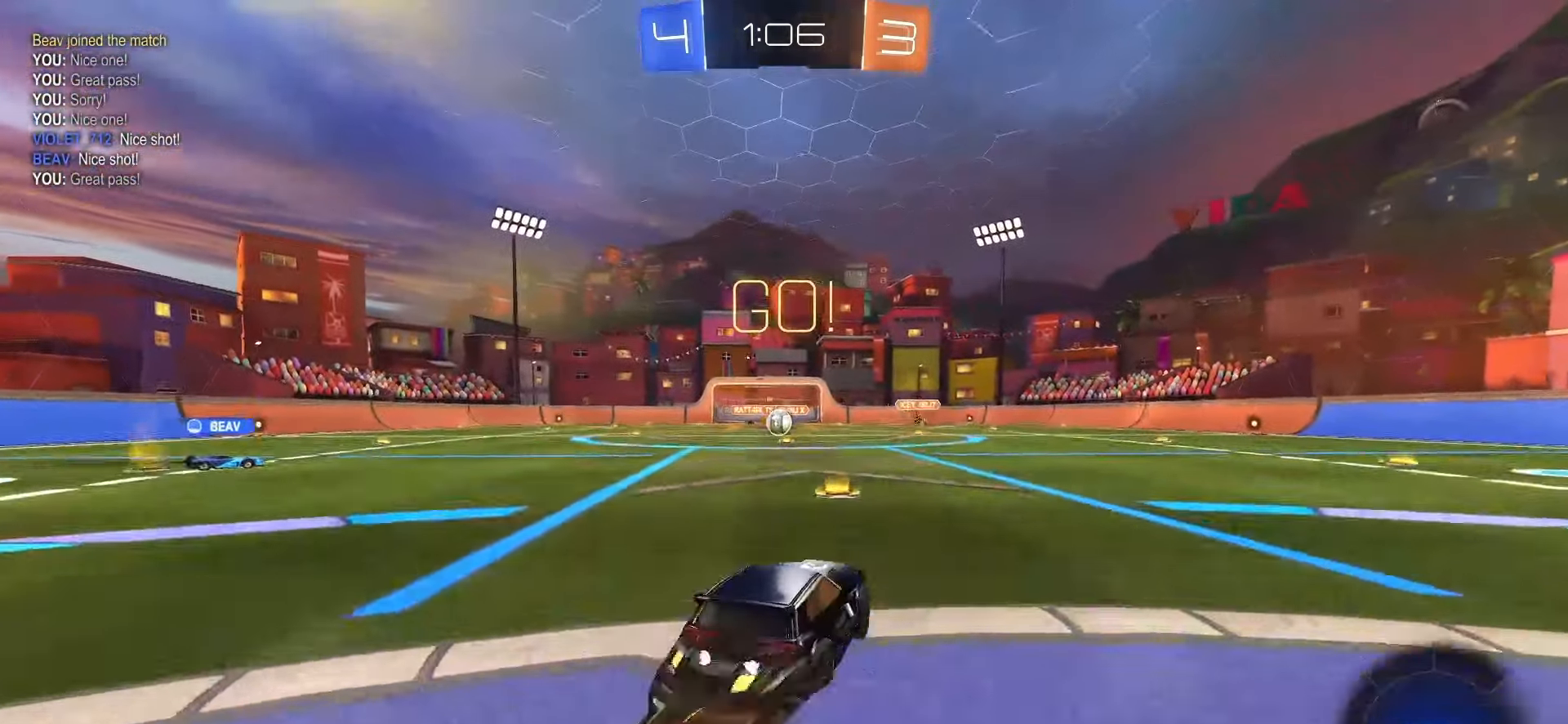
{"buttons": ["L1"], "left_stick": "down-left", "right_stick": "center", "events": [[50, "CROSS", "down"], [100, "left_stick", "down"], [117, "L1", "down"], [183, "CROSS", "up"], [217, "R2", "up"], [367, "left_stick", "down-left"]]}
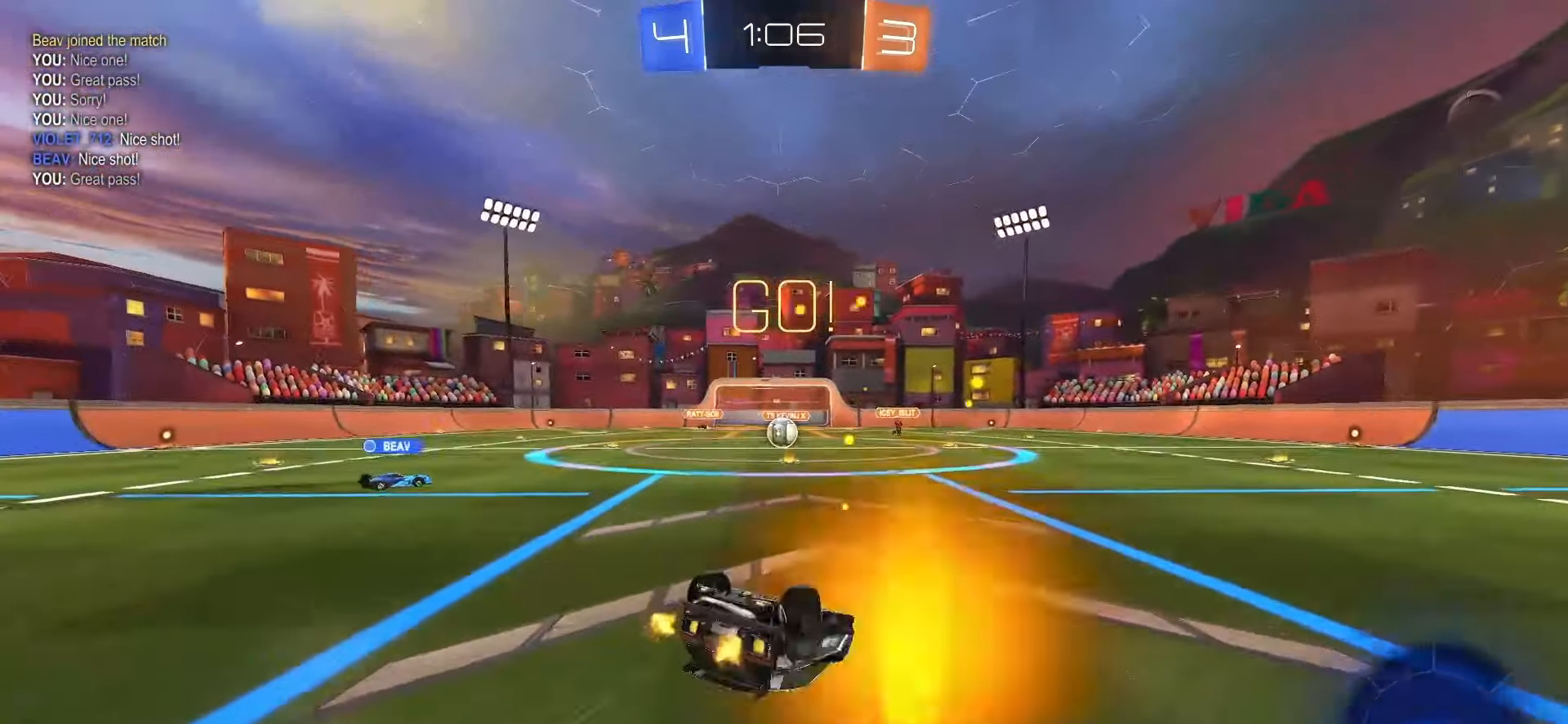
{"buttons": [], "left_stick": "center", "right_stick": "center", "events": [[333, "left_stick", "center"], [350, "L1", "up"]]}
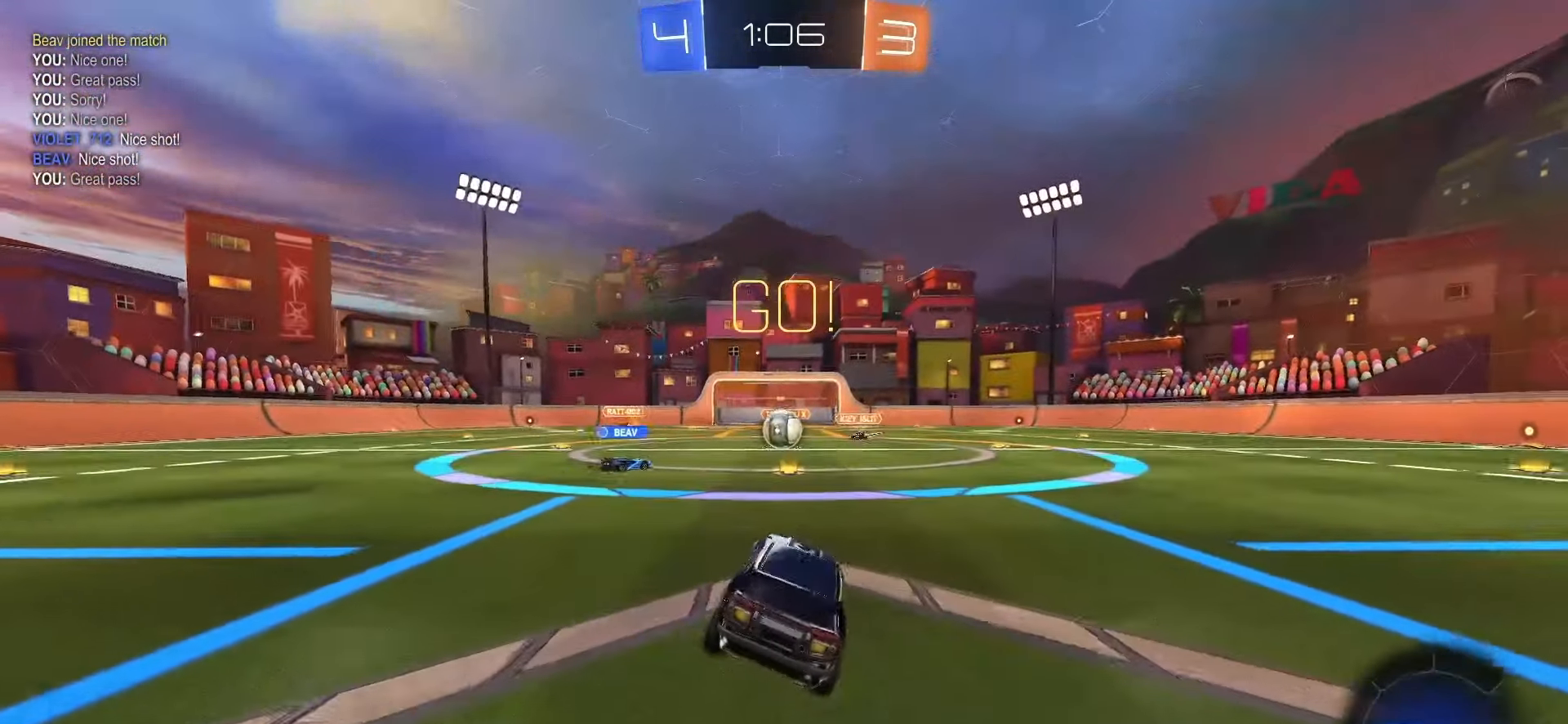
{"buttons": ["R2"], "left_stick": "center", "right_stick": "center", "events": [[100, "R2", "down"]]}
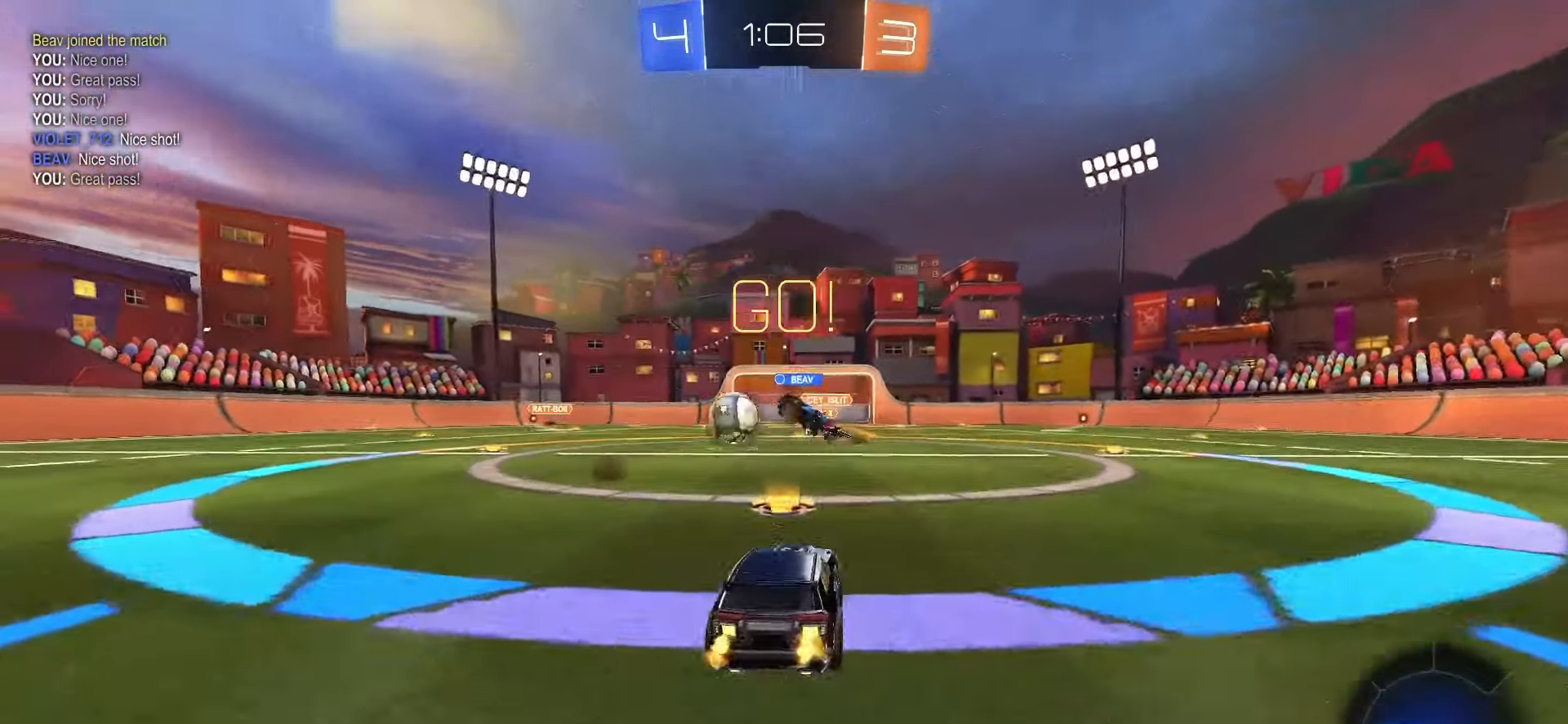
{"buttons": ["SQUARE", "R2"], "left_stick": "left", "right_stick": "center", "events": [[83, "left_stick", "left"], [150, "L1", "down"], [217, "SQUARE", "down"], [233, "L1", "up"]]}
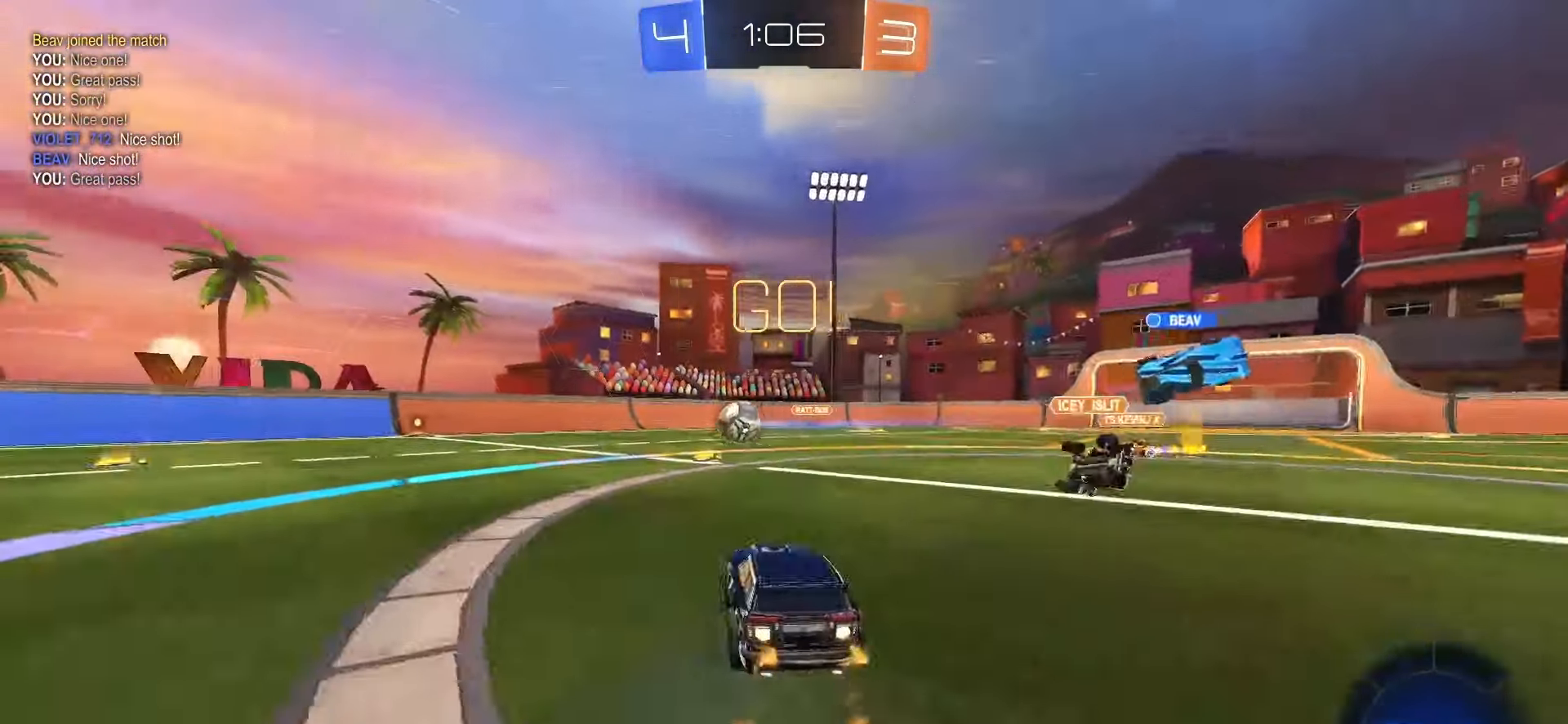
{"buttons": ["SQUARE", "L1", "R2"], "left_stick": "down", "right_stick": "center", "events": [[50, "L1", "down"], [133, "left_stick", "up-left"], [167, "CROSS", "down"], [200, "SQUARE", "up"], [217, "CROSS", "up"], [217, "L1", "up"], [267, "CROSS", "down"], [267, "SQUARE", "down"], [283, "L1", "down"], [300, "left_stick", "down-right"], [433, "CROSS", "up"], [433, "left_stick", "down"]]}
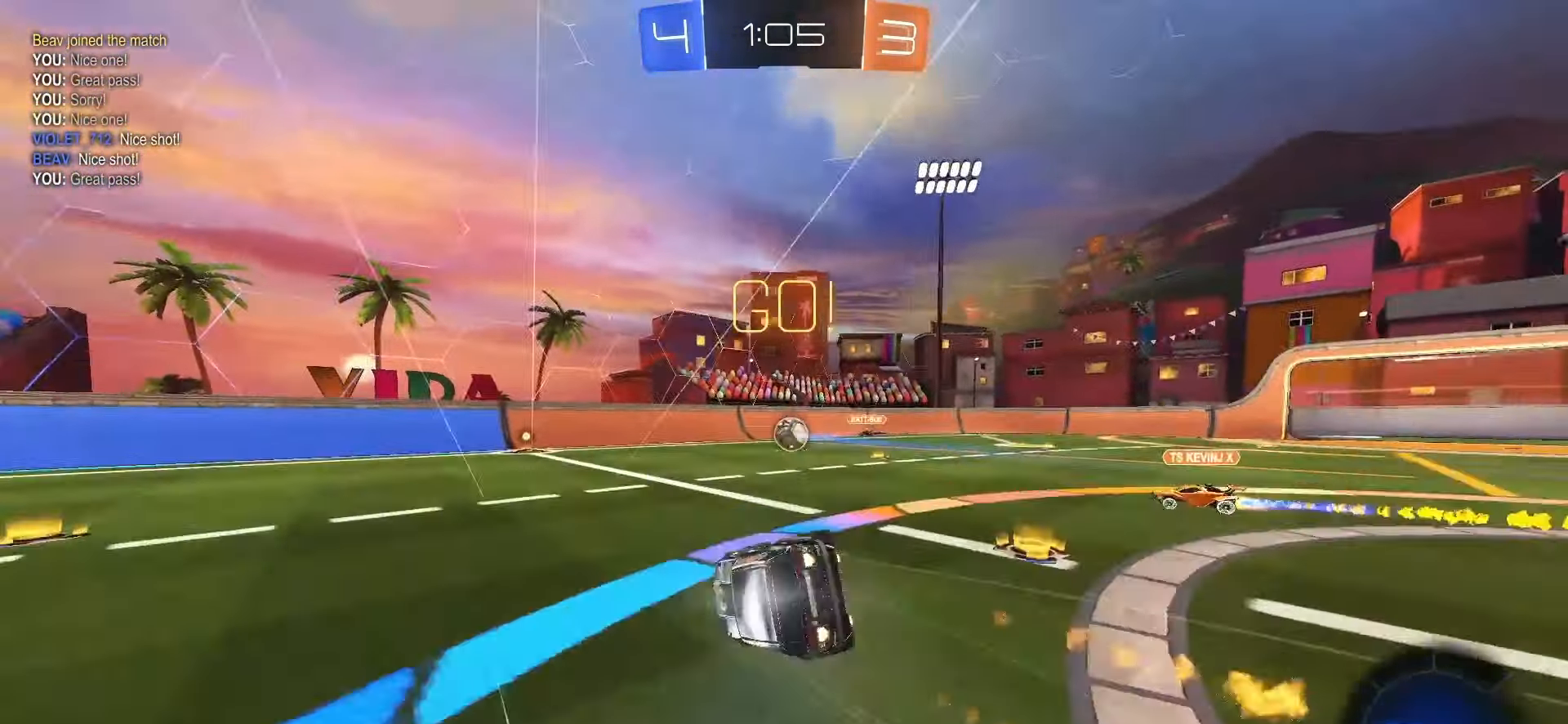
{"buttons": ["SQUARE", "L1", "R2"], "left_stick": "center", "right_stick": "center", "events": [[67, "left_stick", "down-left"], [400, "left_stick", "down"], [500, "left_stick", "center"]]}
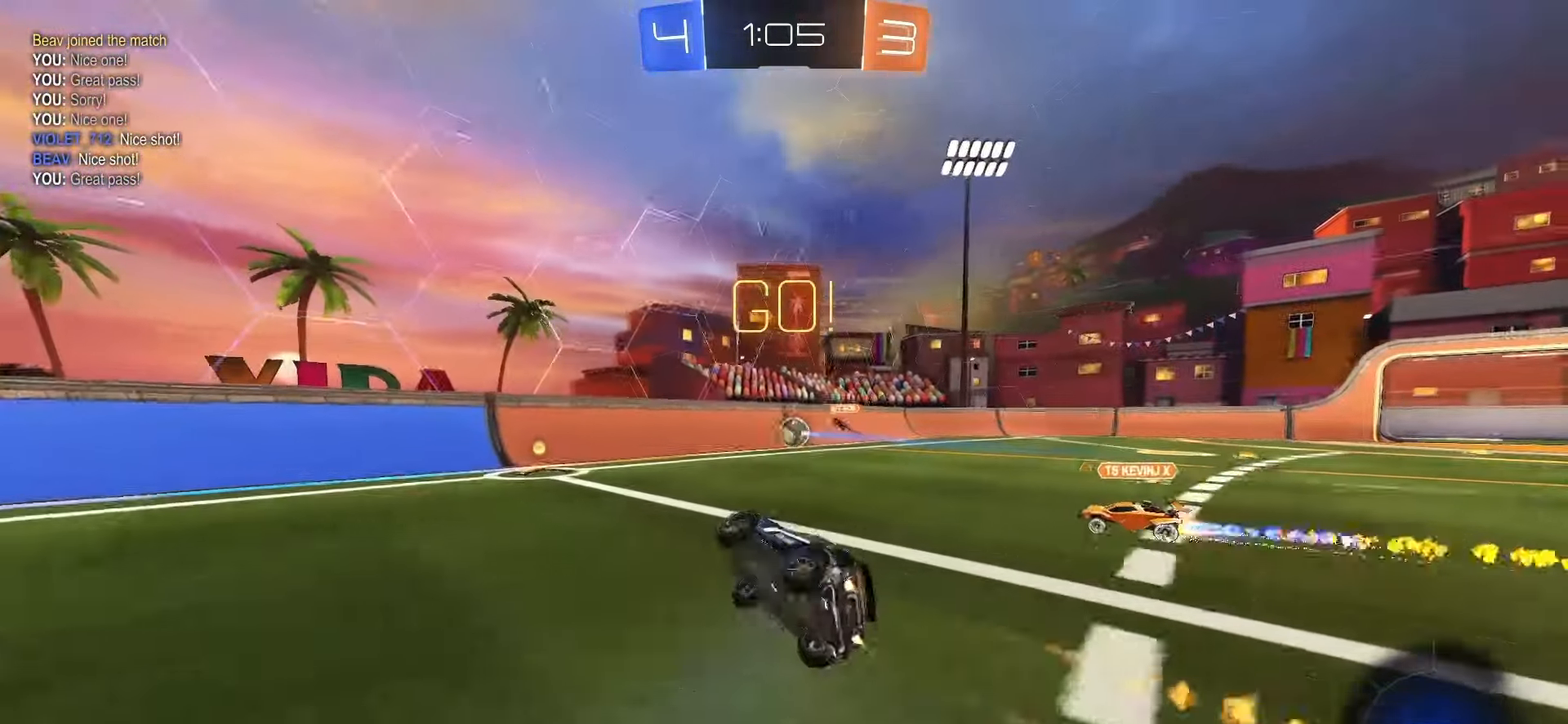
{"buttons": ["SQUARE", "R2"], "left_stick": "up-left", "right_stick": "center", "events": [[67, "L1", "up"], [100, "SQUARE", "up"], [200, "left_stick", "right"], [383, "SQUARE", "down"], [483, "left_stick", "up-left"]]}
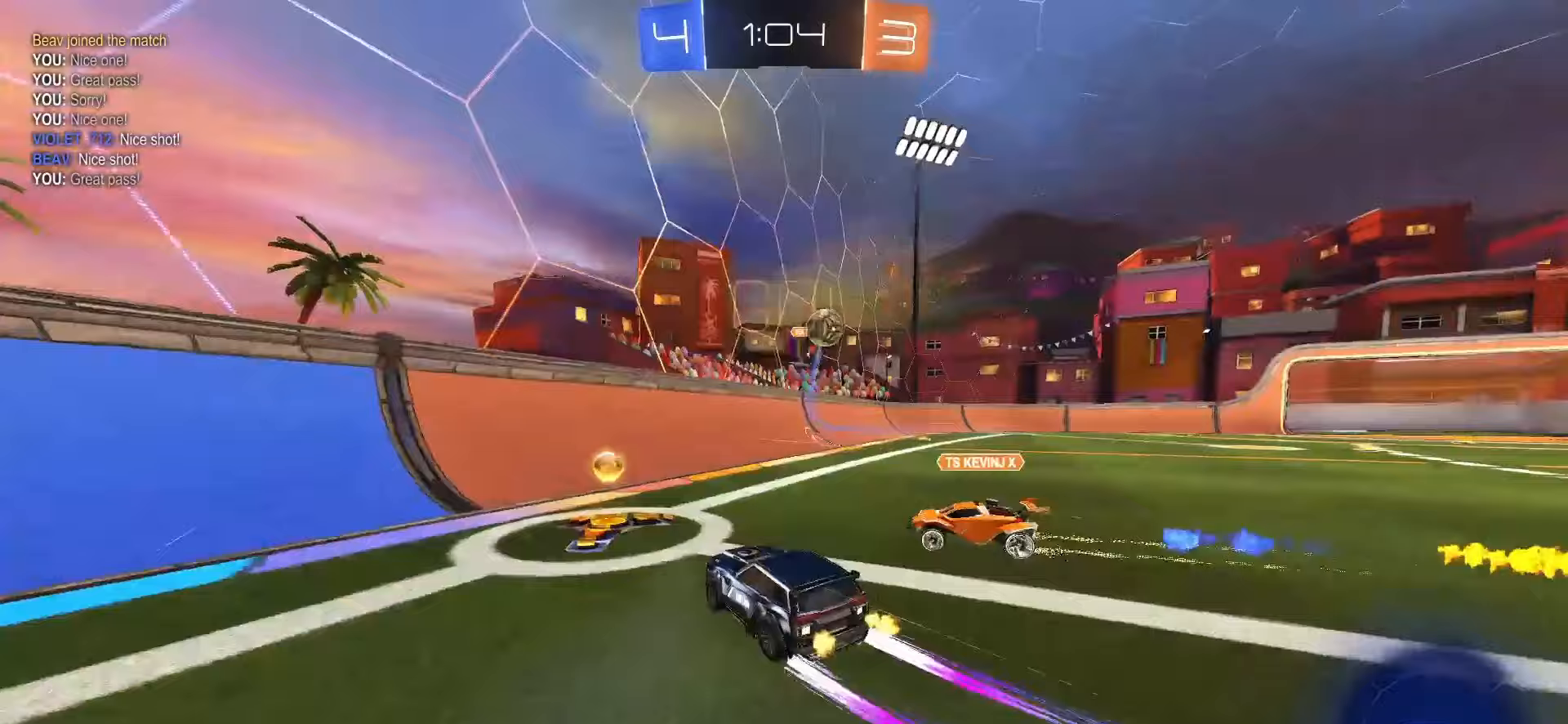
{"buttons": ["R2"], "left_stick": "center", "right_stick": "center", "events": [[17, "left_stick", "left"], [233, "SQUARE", "up"], [500, "left_stick", "center"]]}